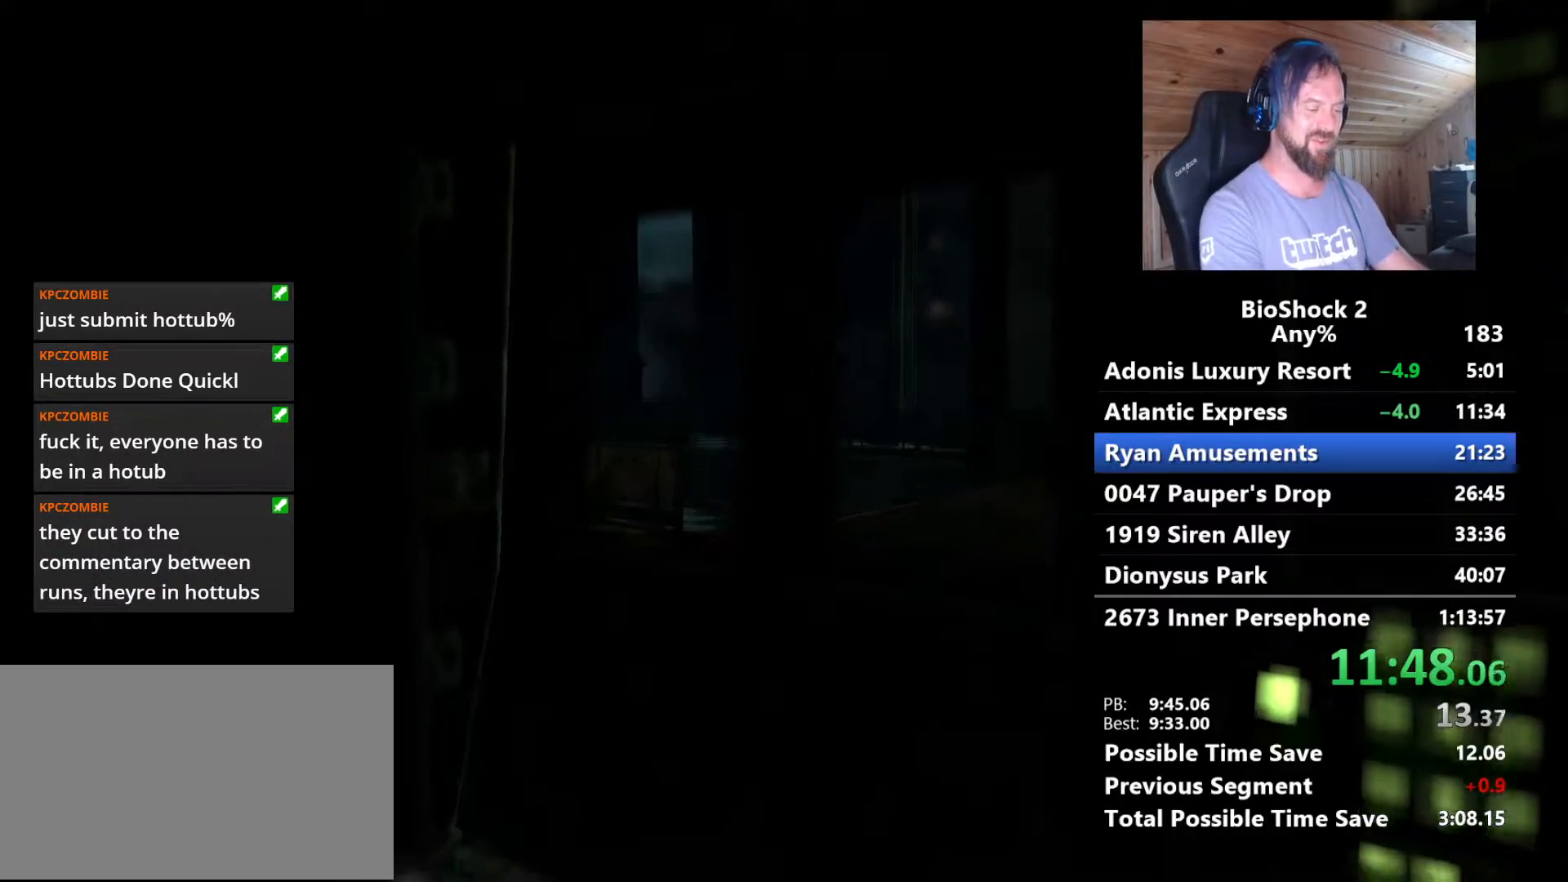
Gameplay with keyboard and mouse; each line is a JSON object with the keys and mouse buttons held at the frame after it. "events" lists presses ("down") and releases ("up") of "1", "2", "3", "4", "5", "a", "alt", "c", "caps_lock", "ctrl", "d", "e", "f", "g", "q", "r", "s", "shift", "space", "t", "tab", "v", "w", "x", "z" and "mouse_wheel" between this image and that frame as [ms after this image, input, new state], when the widget could be followed in between. "mouse_wheel" = the "wheel" button of the "mouse" list. No other keys are recorded. "wheel" means that the mouse wheel is clicked or scrolled. "mouse_move" is the direction in which the mouse moves at that frame (one of eight, or "still"), when it could be read.
{"keys": ["w"], "mouse": [], "mouse_move": "still", "events": [[233, "w", "down"]]}
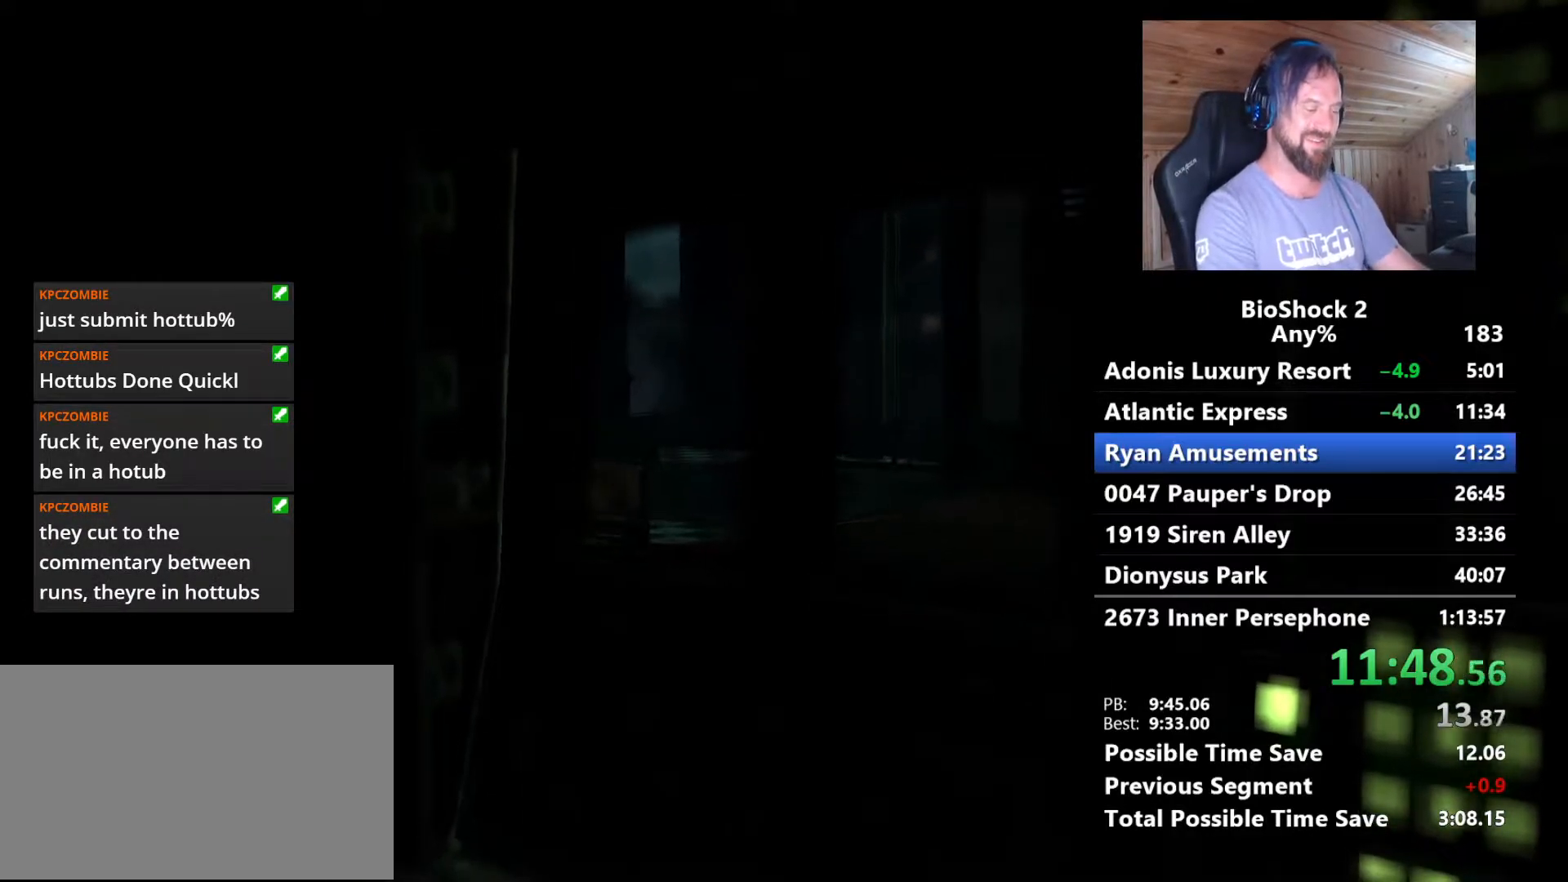
{"keys": ["w"], "mouse": [], "mouse_move": "still", "events": []}
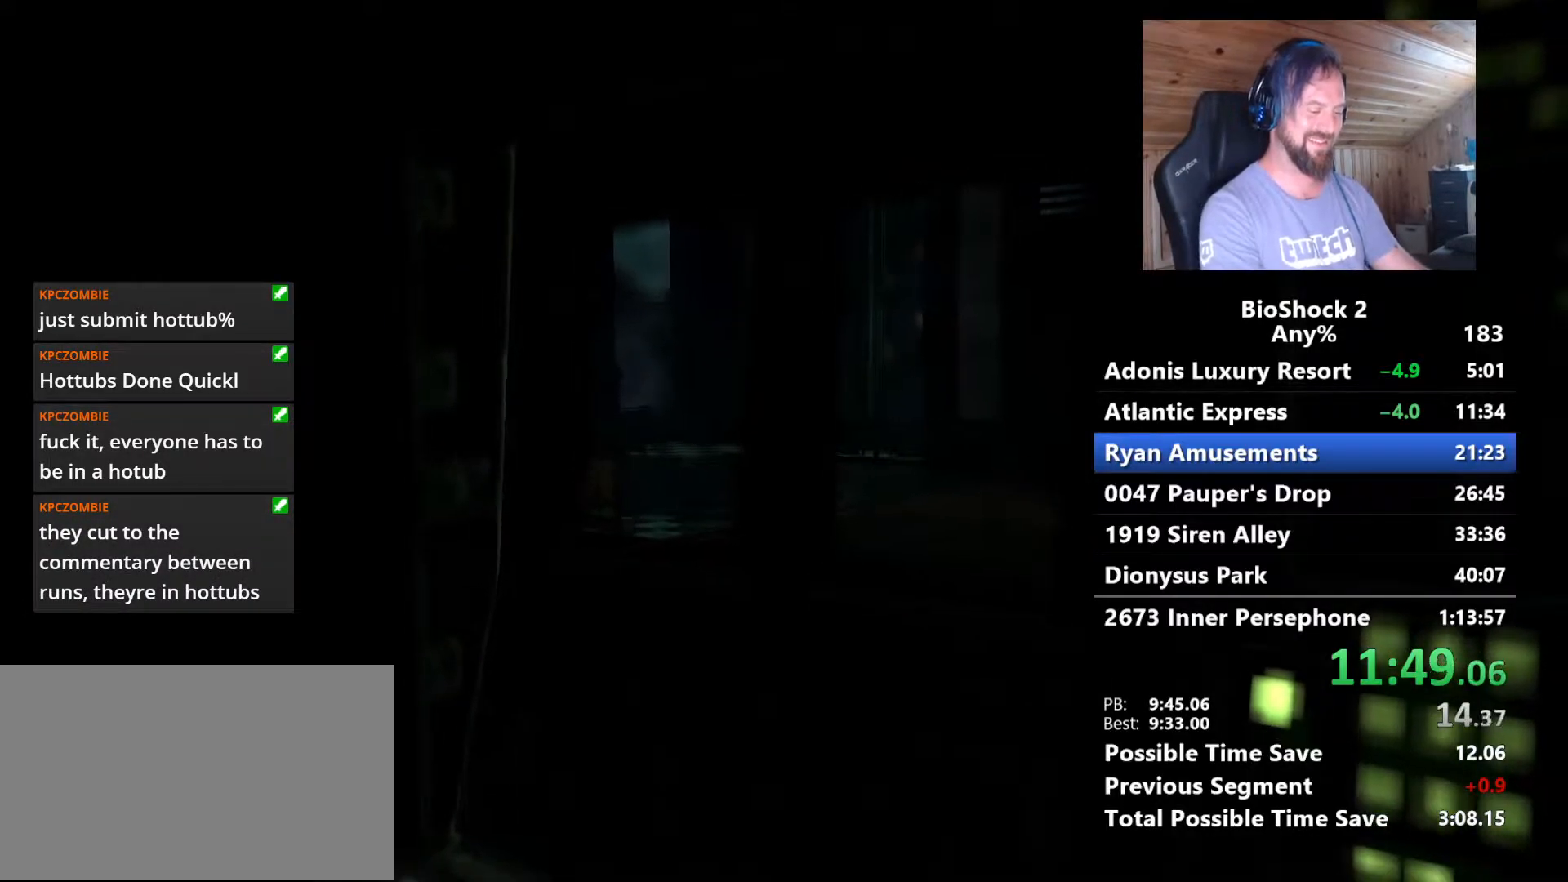
{"keys": ["w"], "mouse": [], "mouse_move": "still", "events": []}
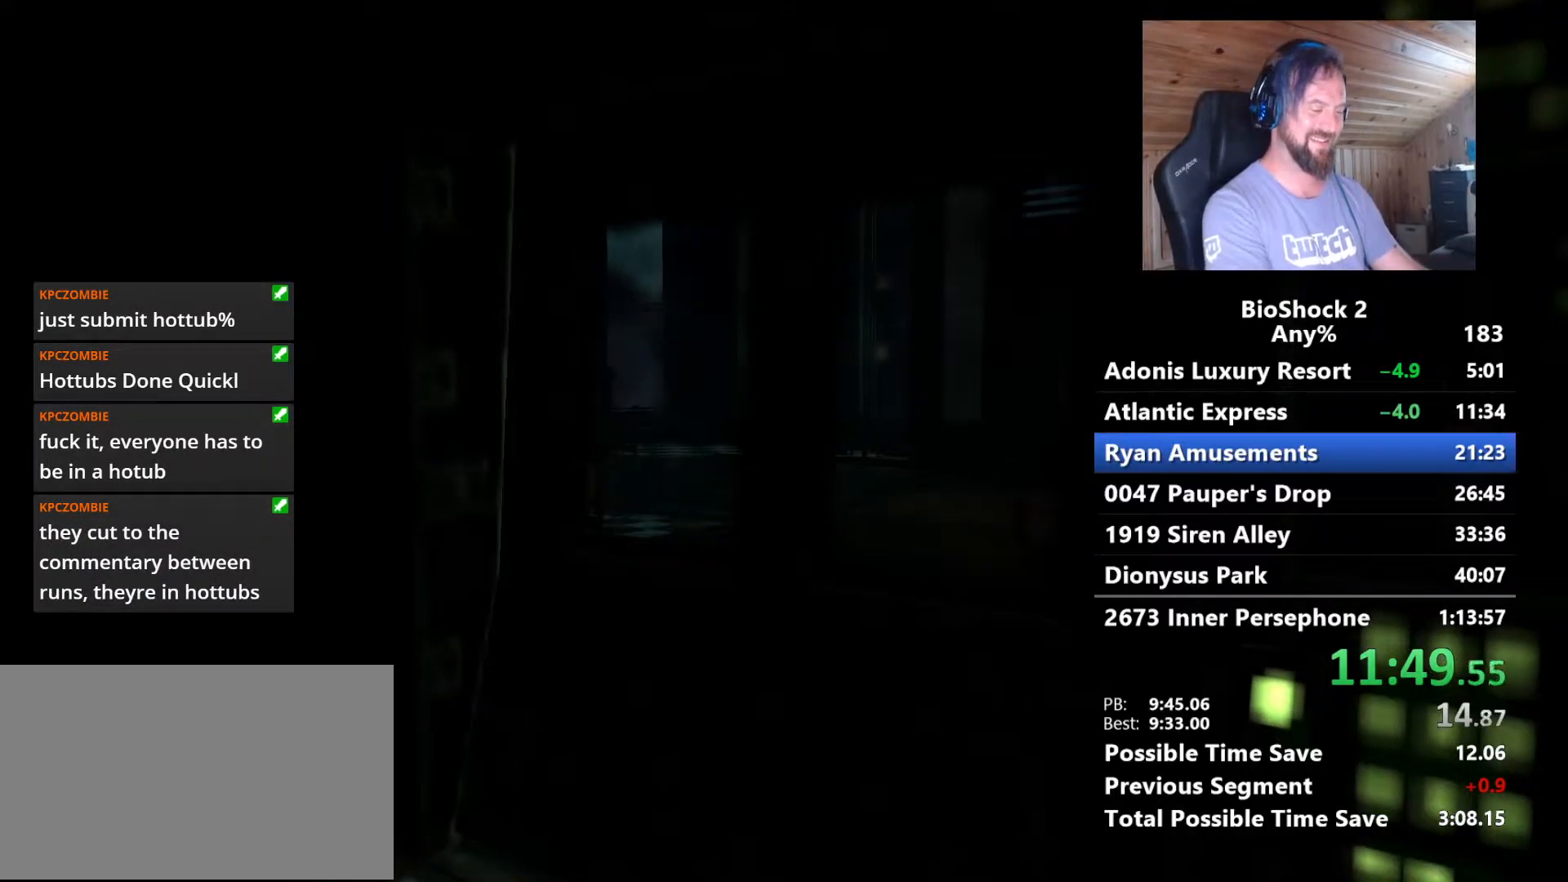
{"keys": ["w"], "mouse": [], "mouse_move": "still", "events": []}
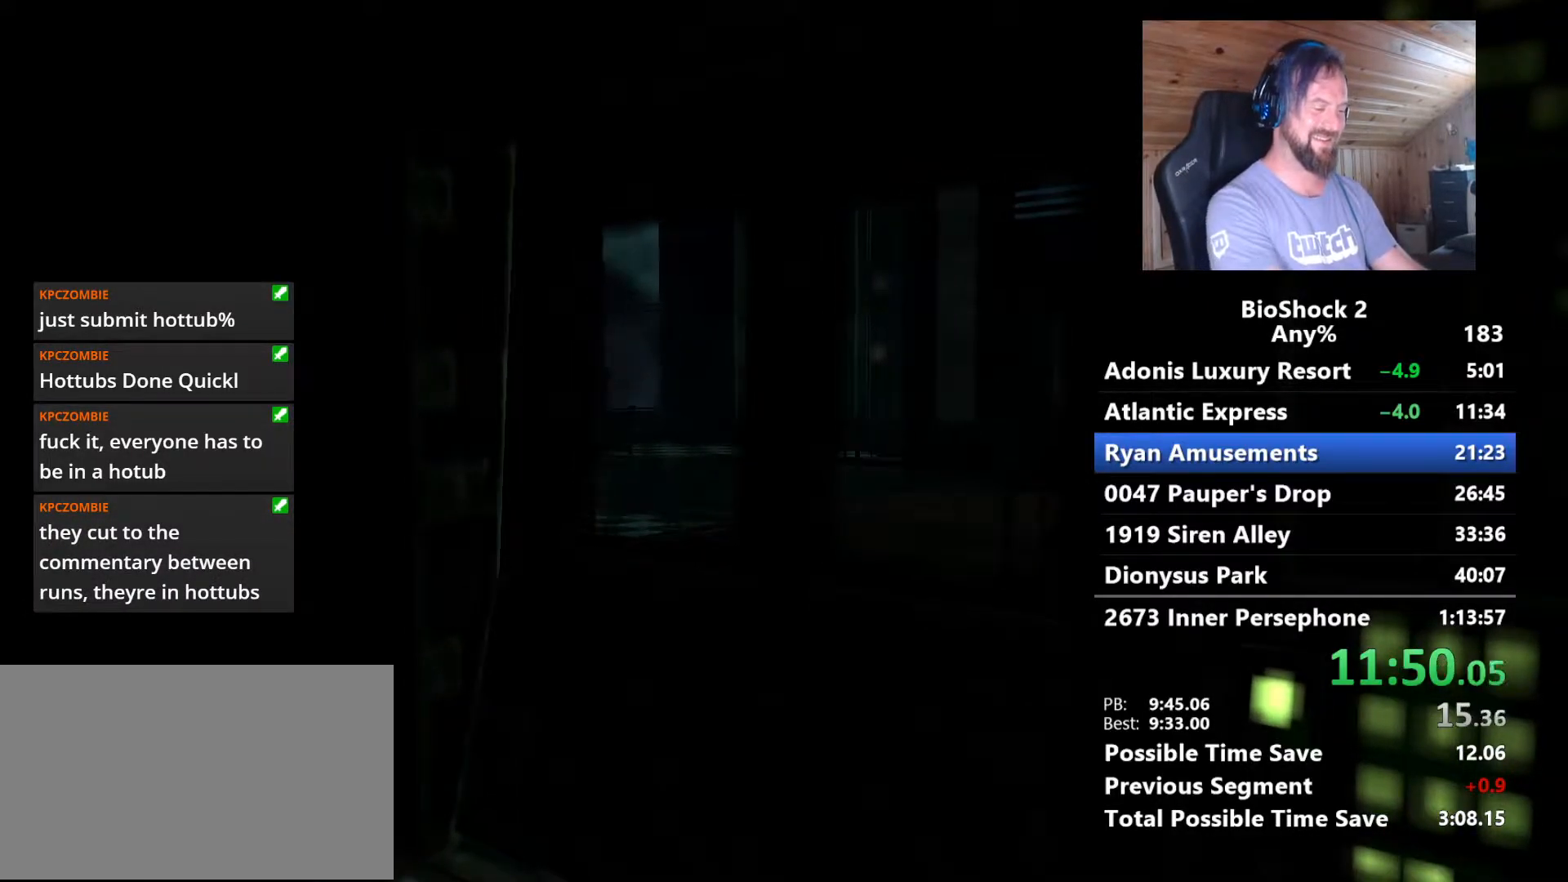
{"keys": ["w"], "mouse": [], "mouse_move": "still", "events": []}
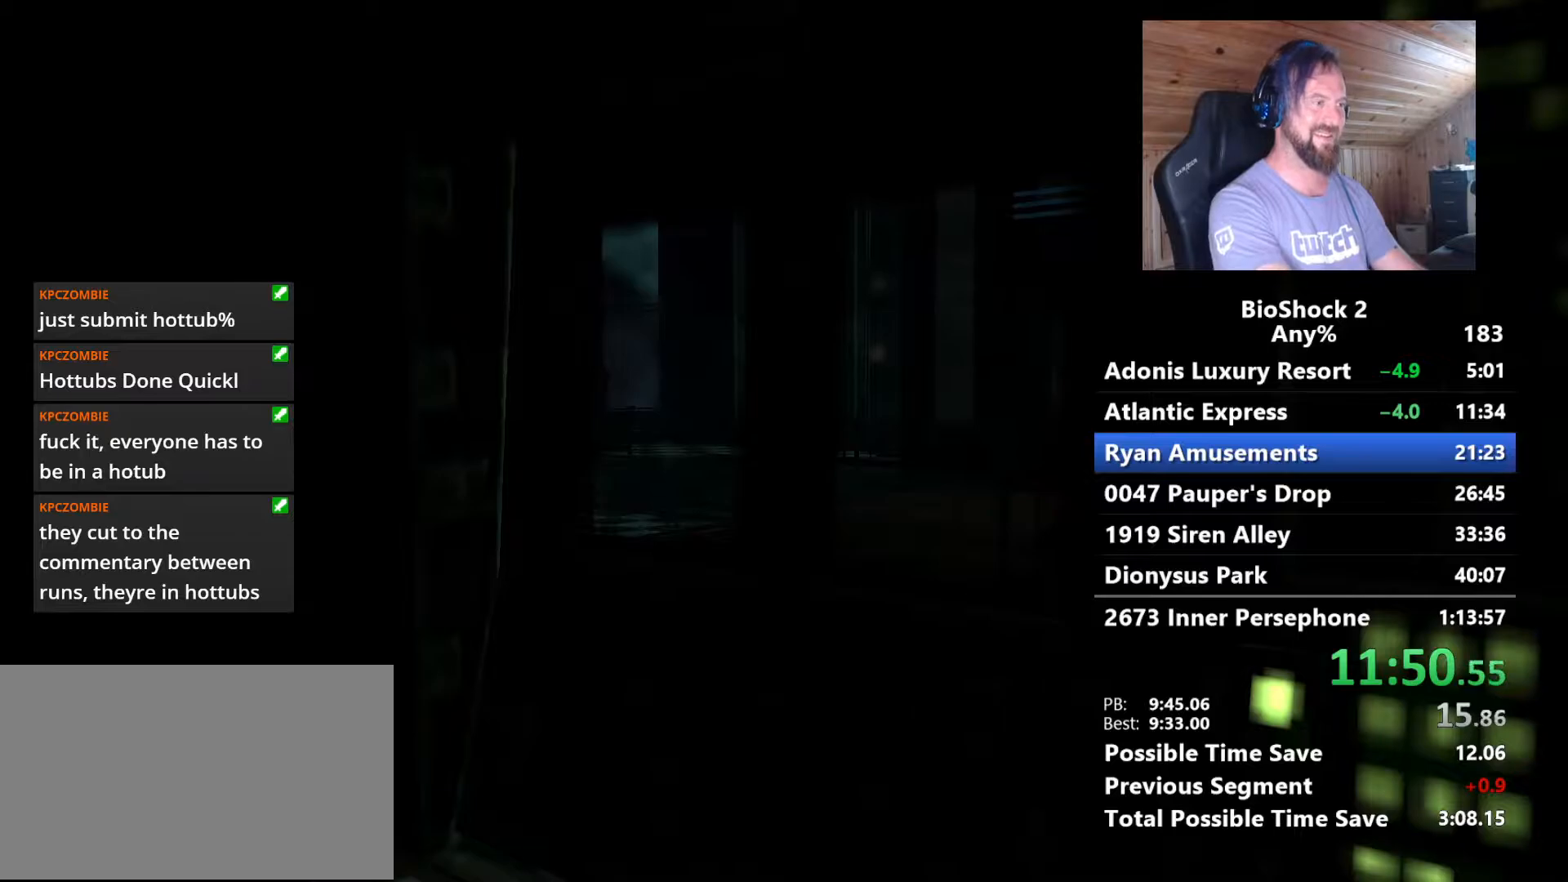
{"keys": ["w"], "mouse": [], "mouse_move": "still", "events": []}
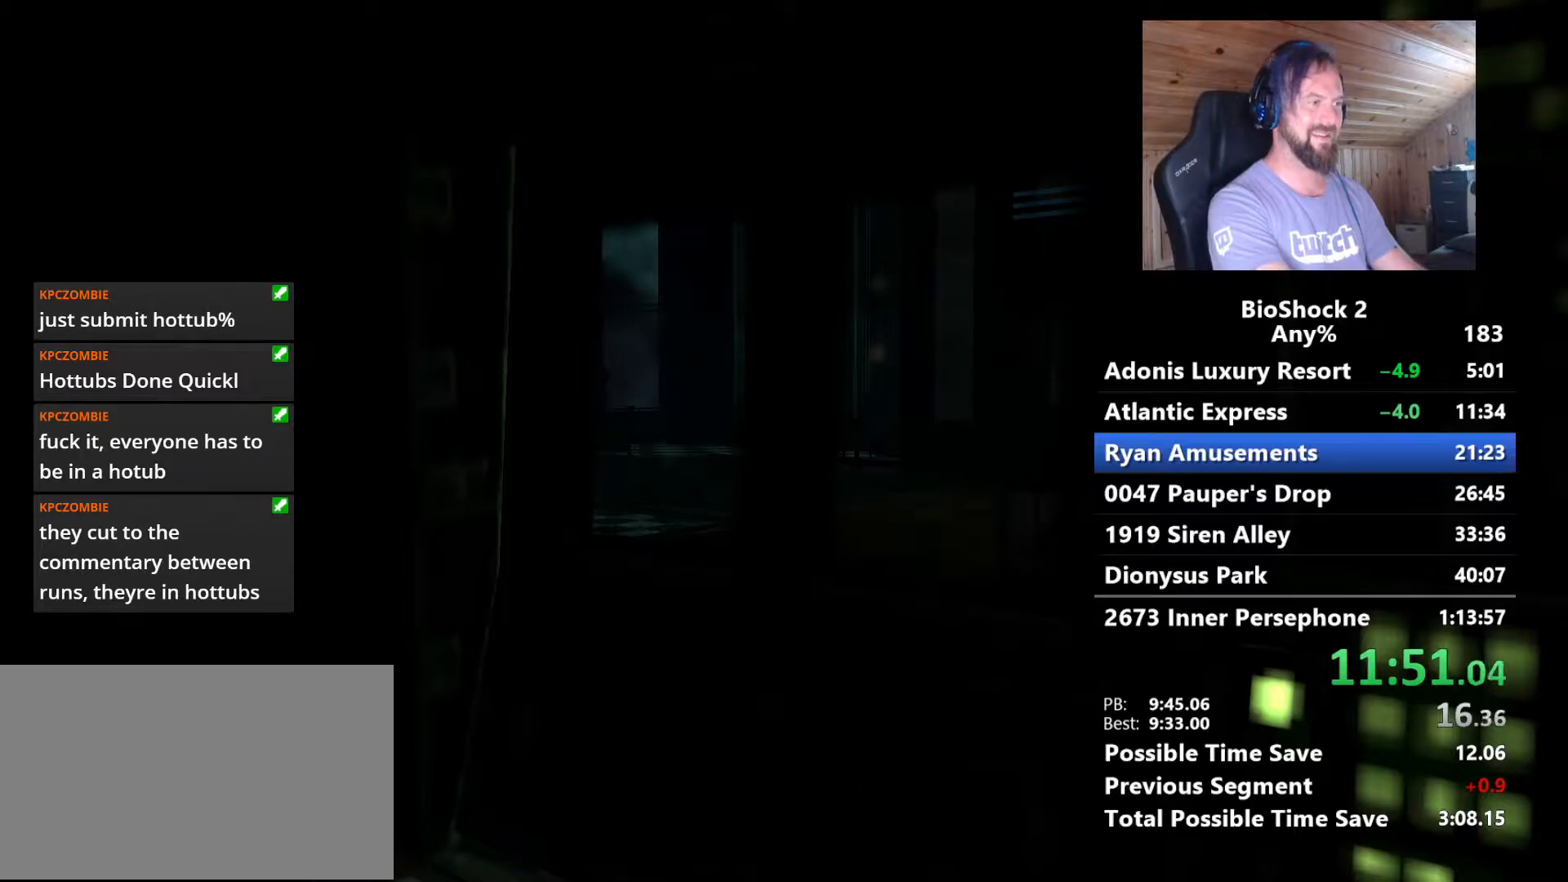
{"keys": ["w"], "mouse": [], "mouse_move": "still", "events": []}
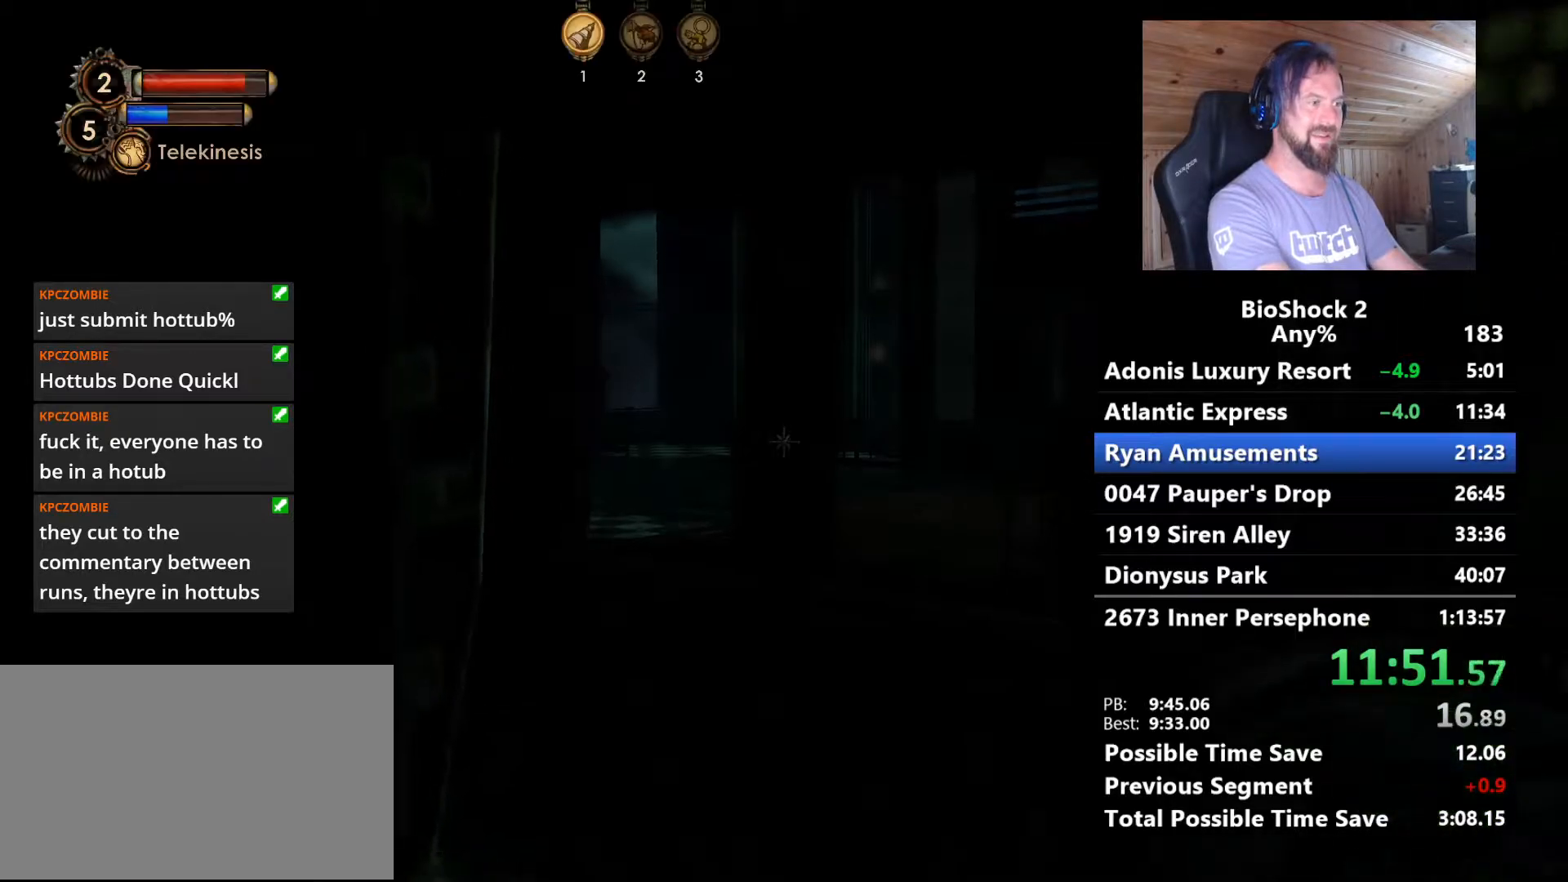
{"keys": ["w"], "mouse": [], "mouse_move": "still", "events": []}
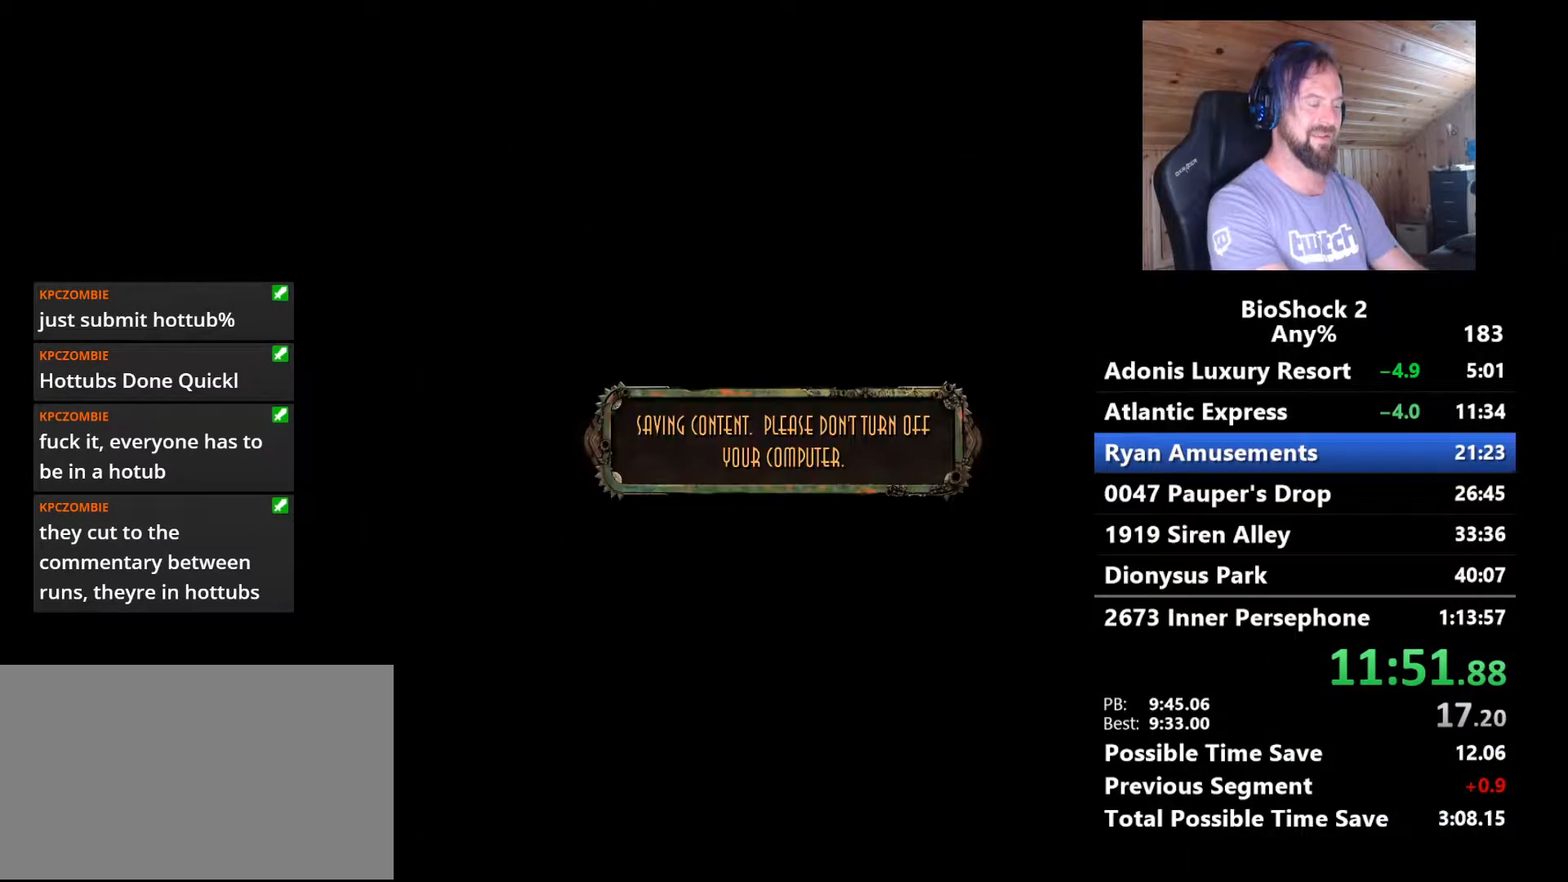
{"keys": ["w"], "mouse": [], "mouse_move": "still", "events": [[400, "w", "up"], [450, "w", "down"]]}
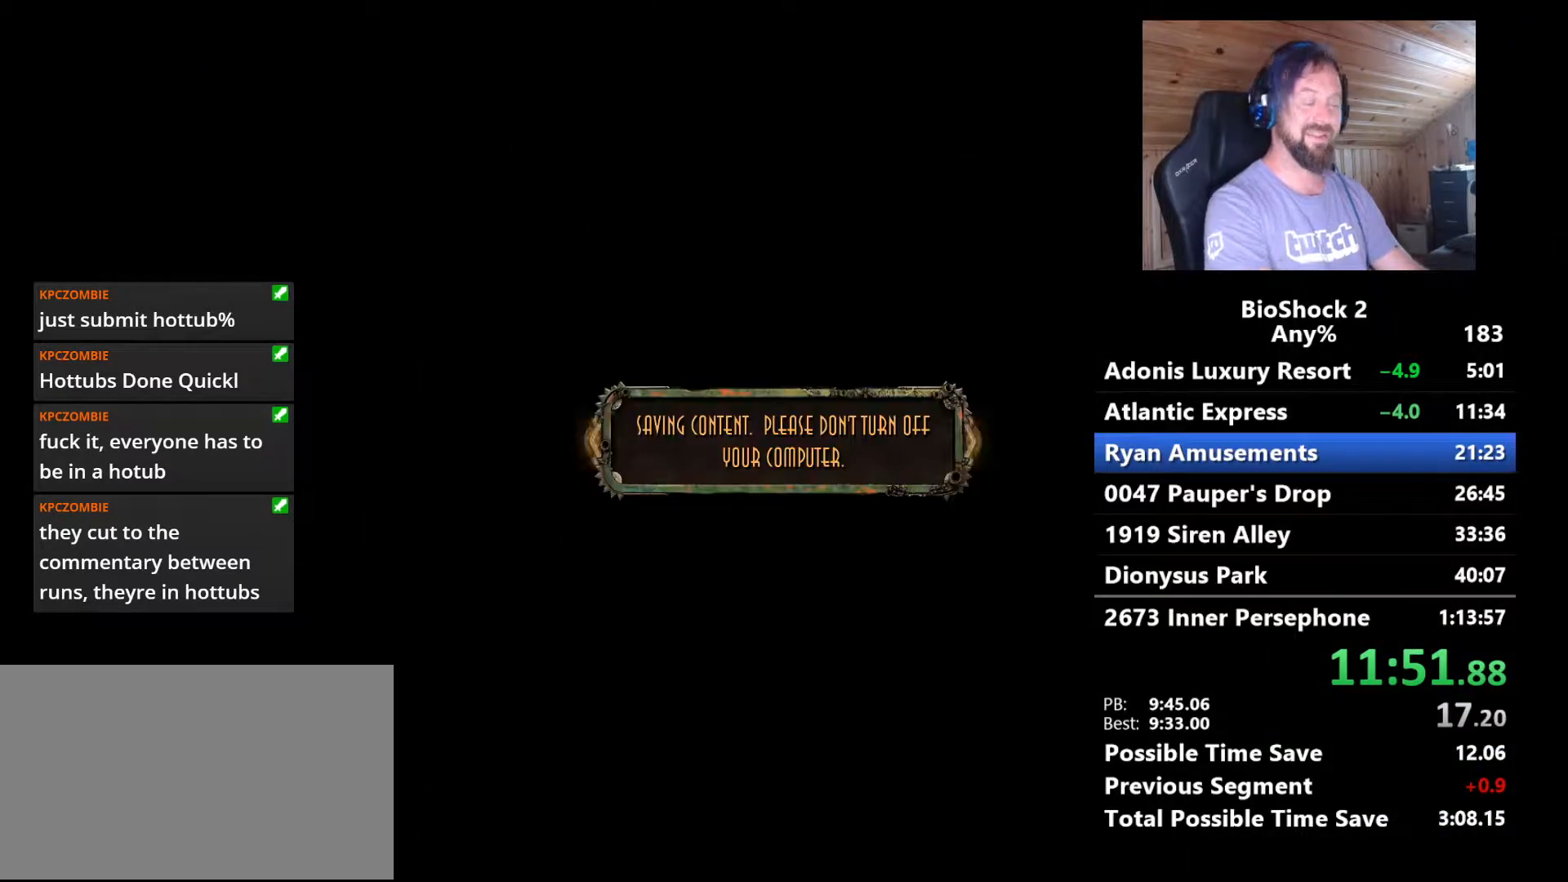
{"keys": ["w"], "mouse": [], "mouse_move": "still", "events": []}
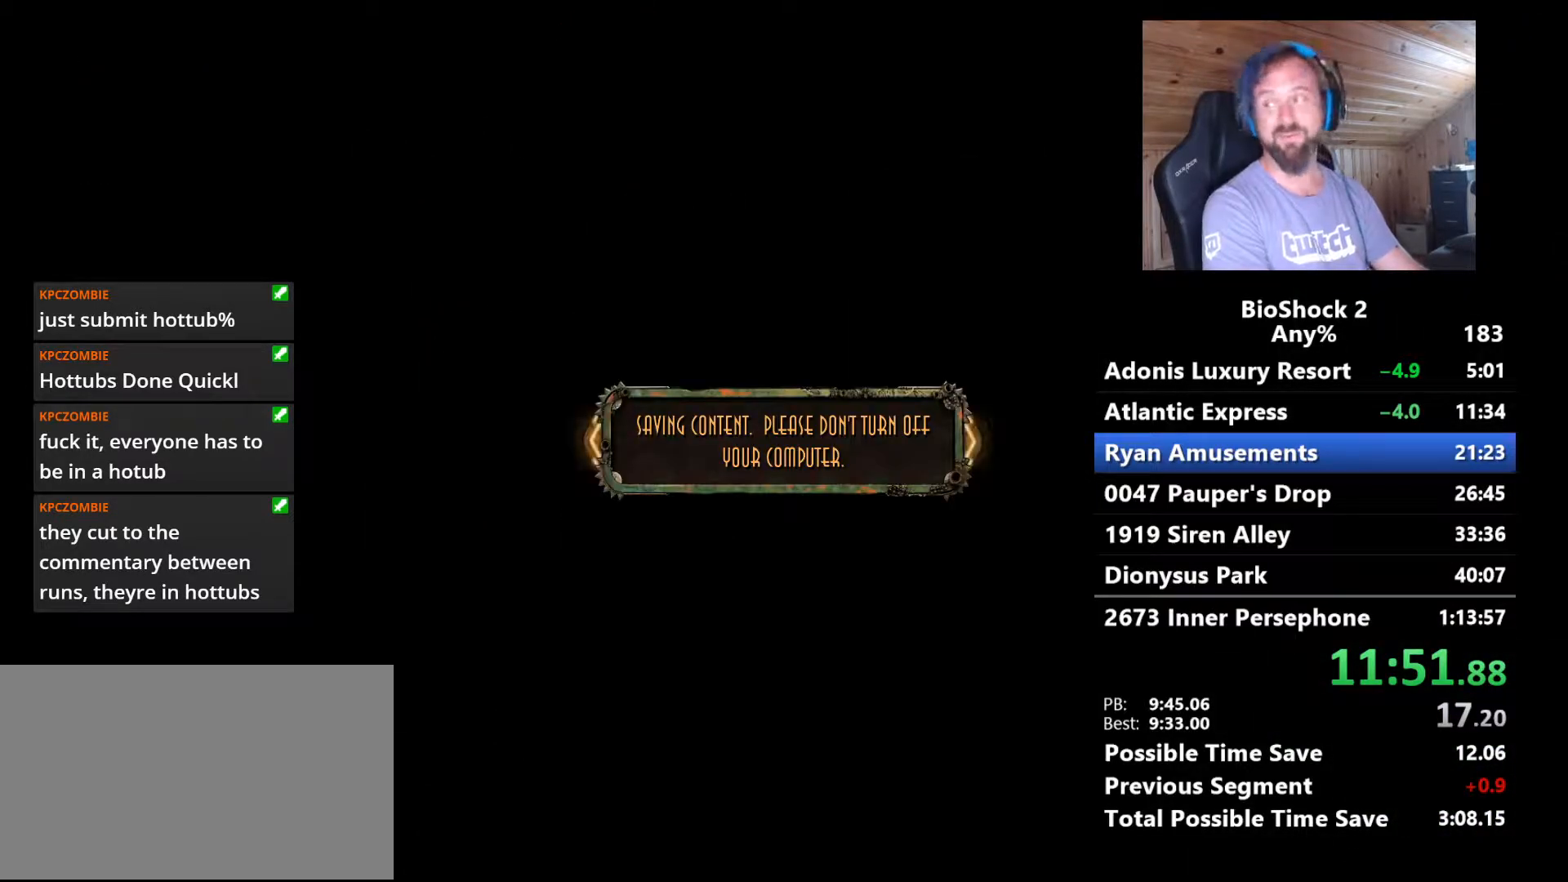
{"keys": ["w"], "mouse": [], "mouse_move": "still", "events": [[250, "w", "up"], [333, "w", "down"]]}
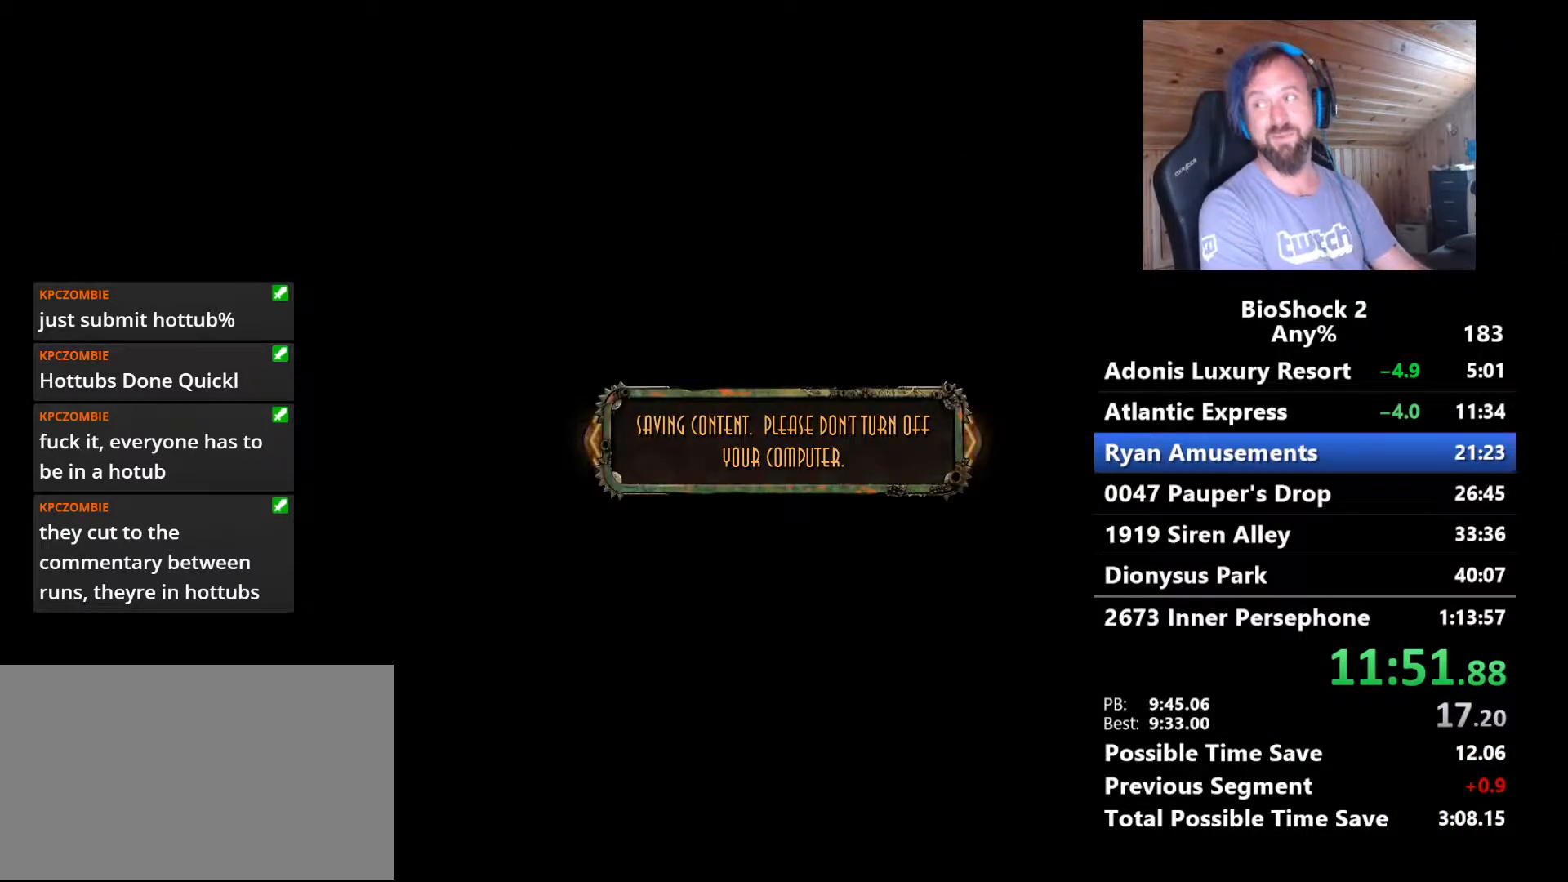
{"keys": ["w"], "mouse": [], "mouse_move": "still", "events": []}
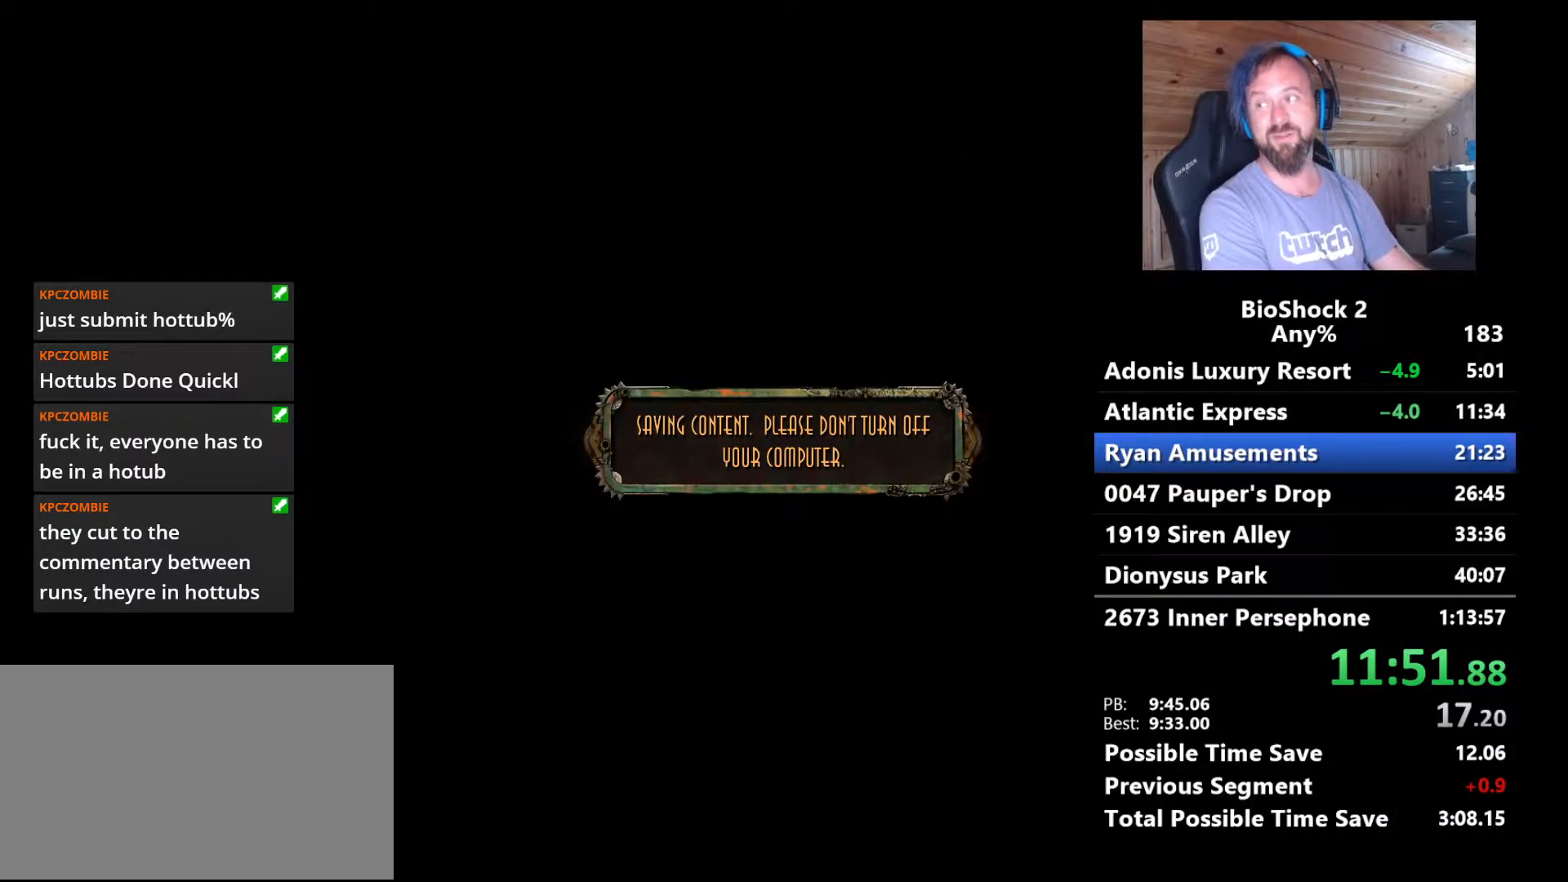
{"keys": ["w"], "mouse": [], "mouse_move": "still", "events": []}
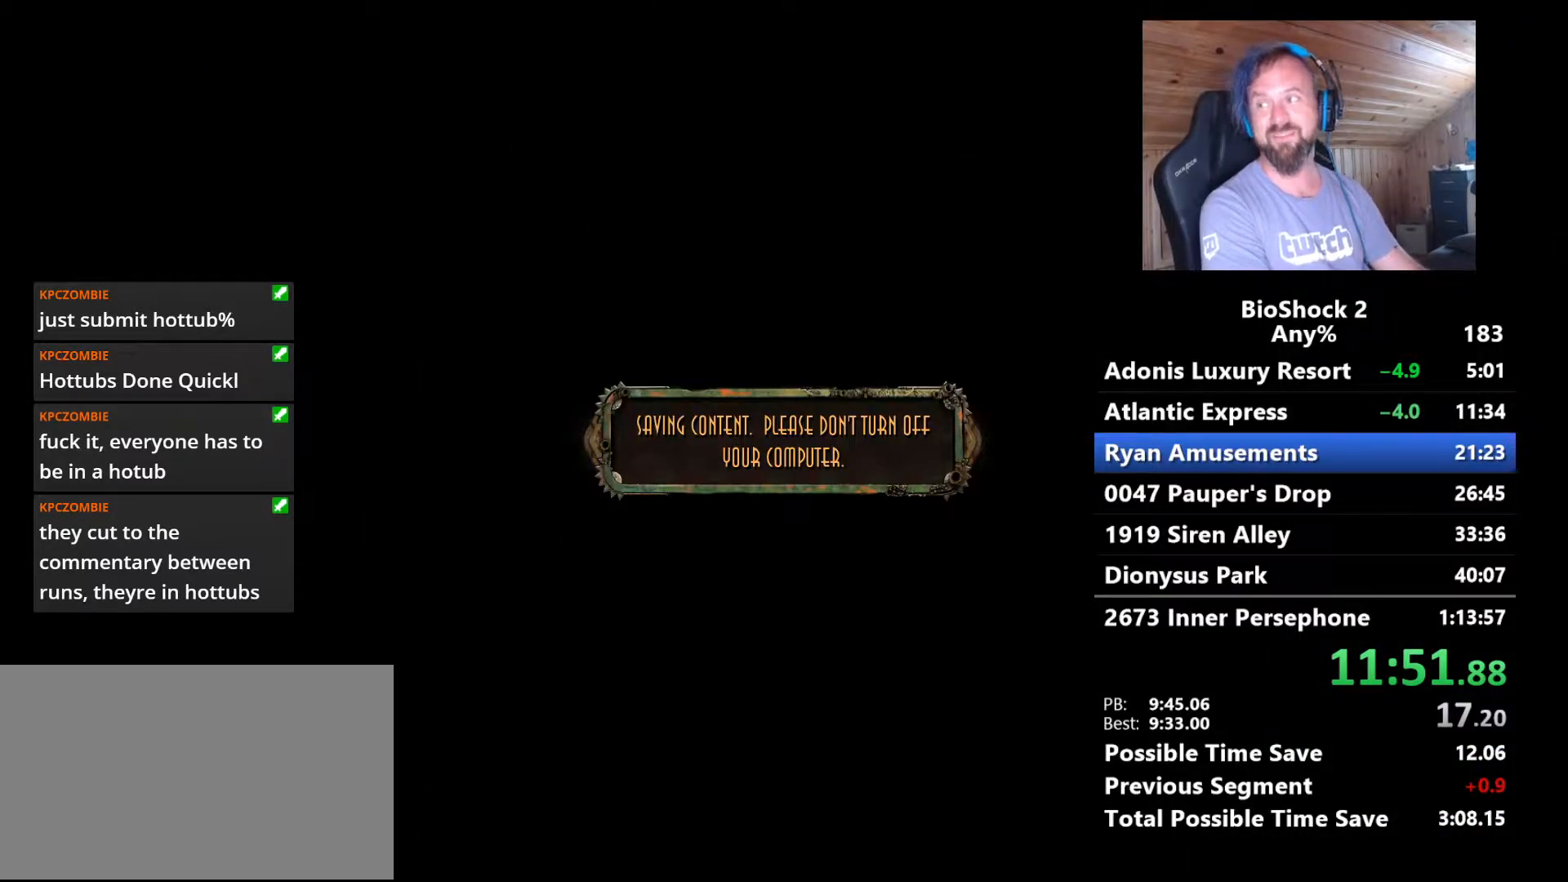
{"keys": ["w"], "mouse": [], "mouse_move": "still", "events": []}
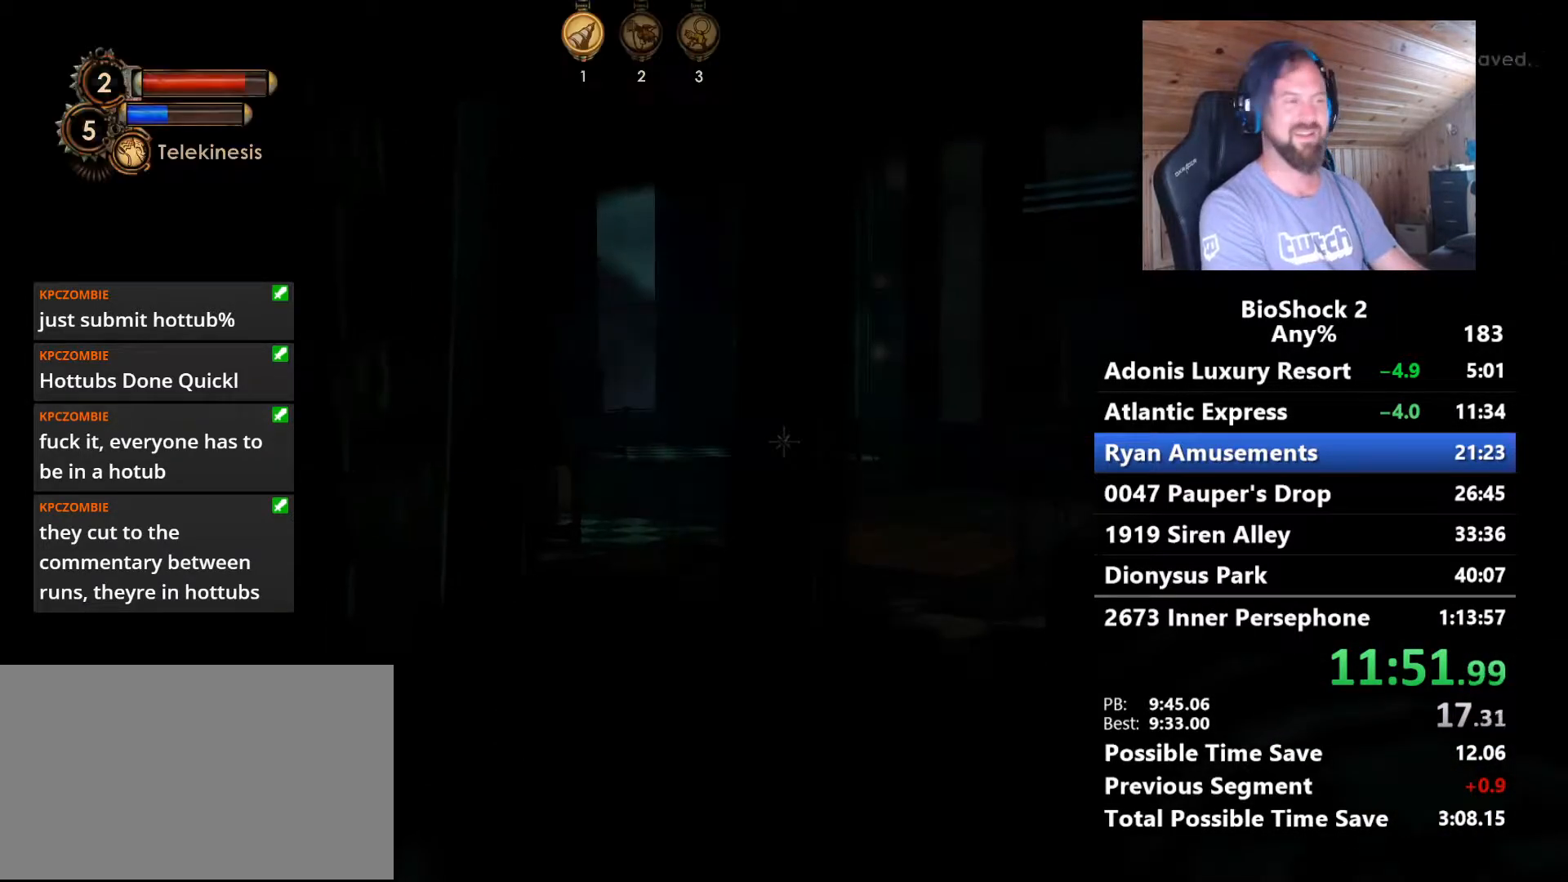
{"keys": ["w"], "mouse": [], "mouse_move": "still", "events": []}
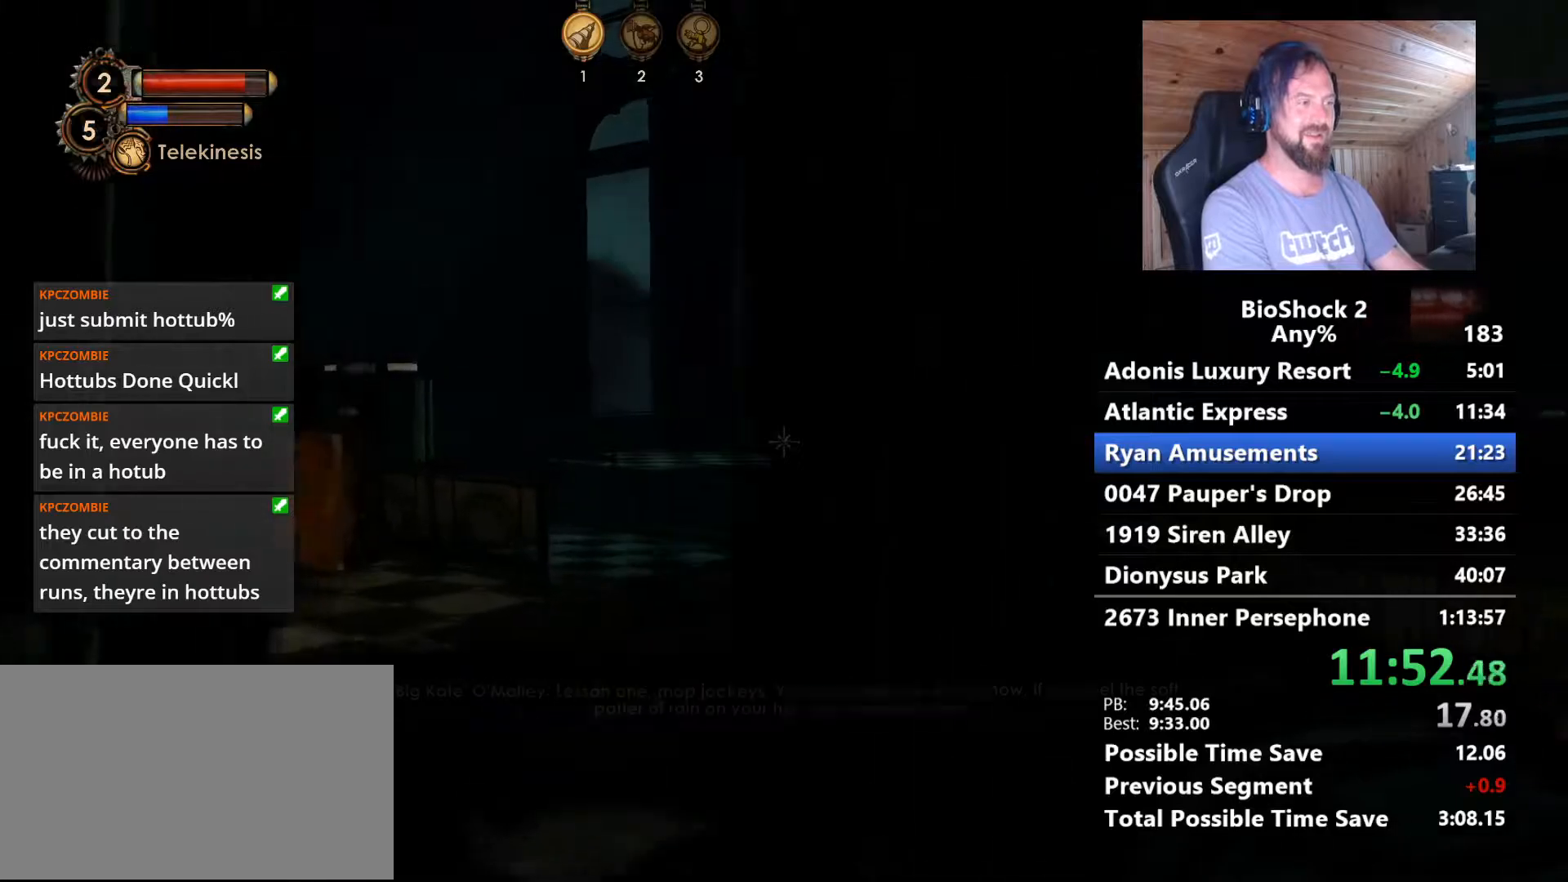
{"keys": ["w"], "mouse": [], "mouse_move": "still", "events": []}
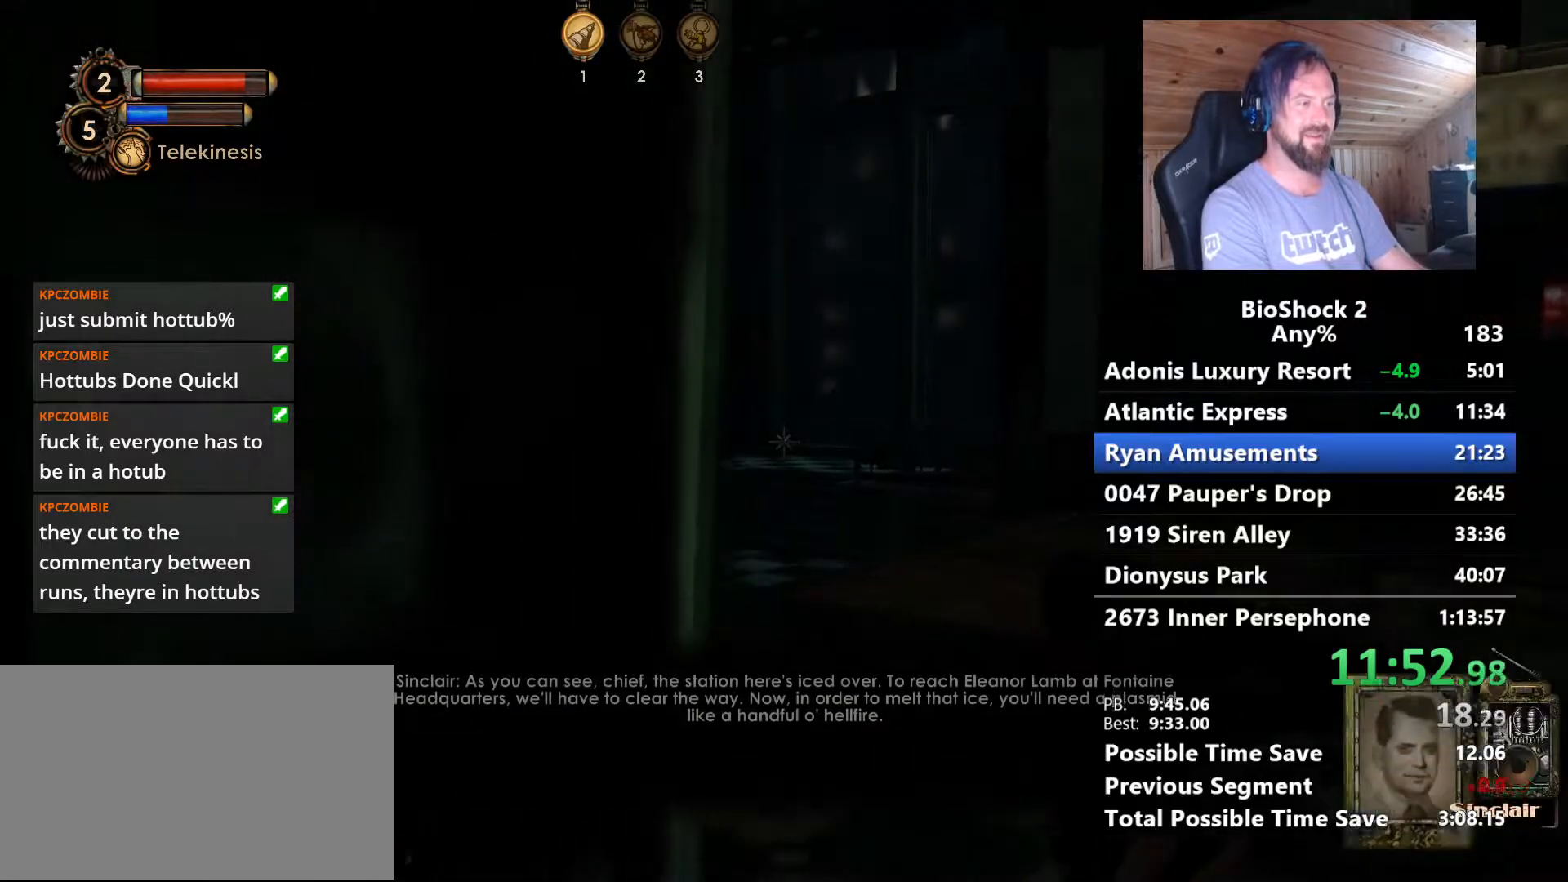
{"keys": [], "mouse": [], "mouse_move": "still", "events": [[100, "d", "down"], [250, "d", "up"], [300, "w", "up"]]}
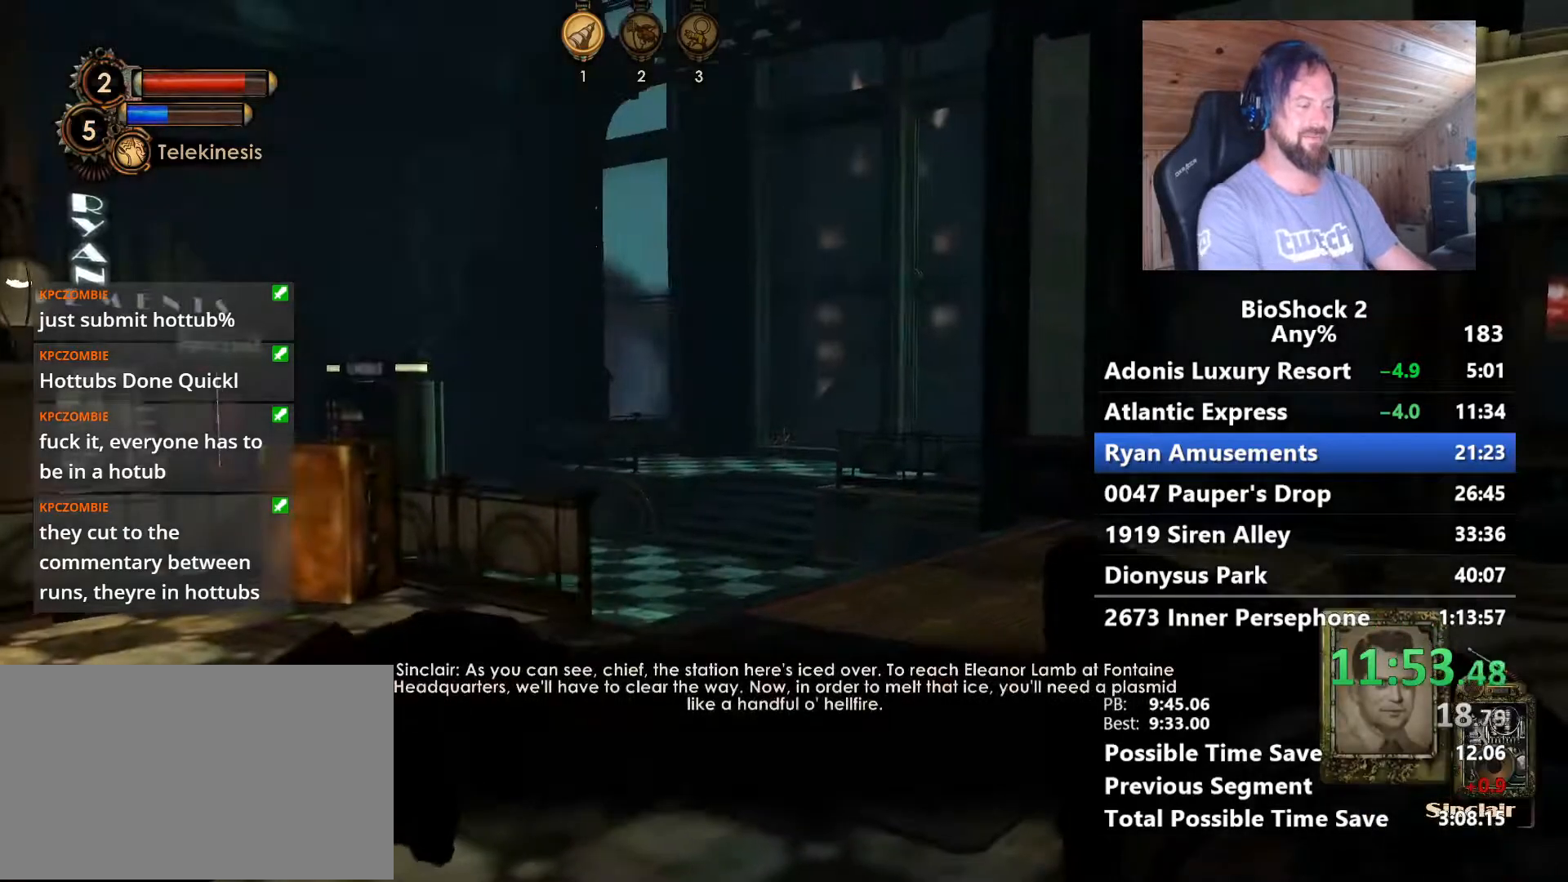
{"keys": [], "mouse": [], "mouse_move": "still", "events": []}
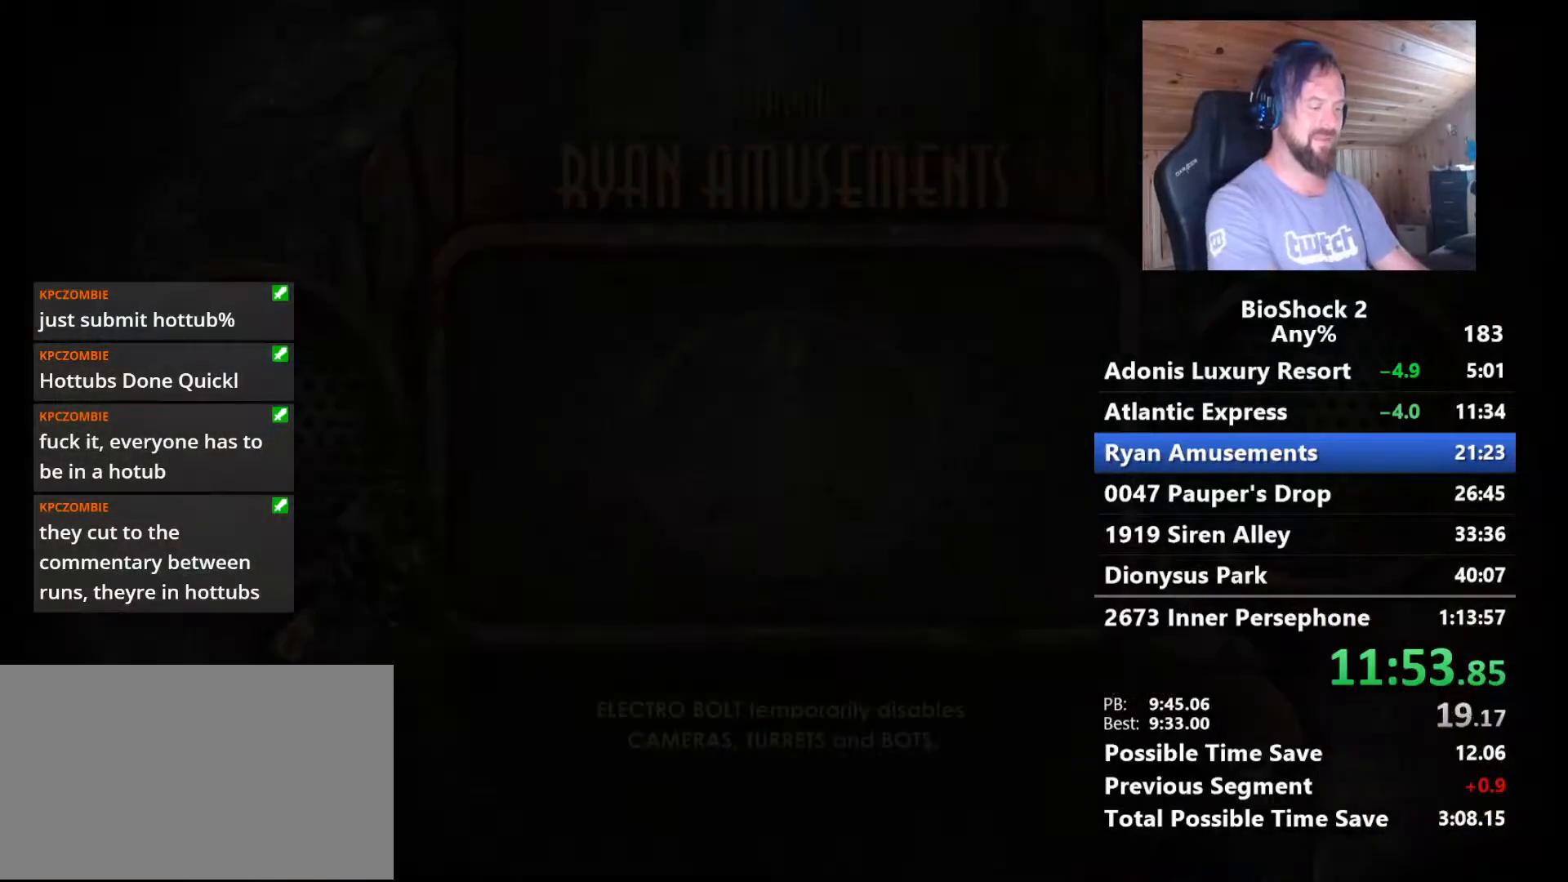
{"keys": ["w"], "mouse": [], "mouse_move": "still", "events": [[50, "w", "down"]]}
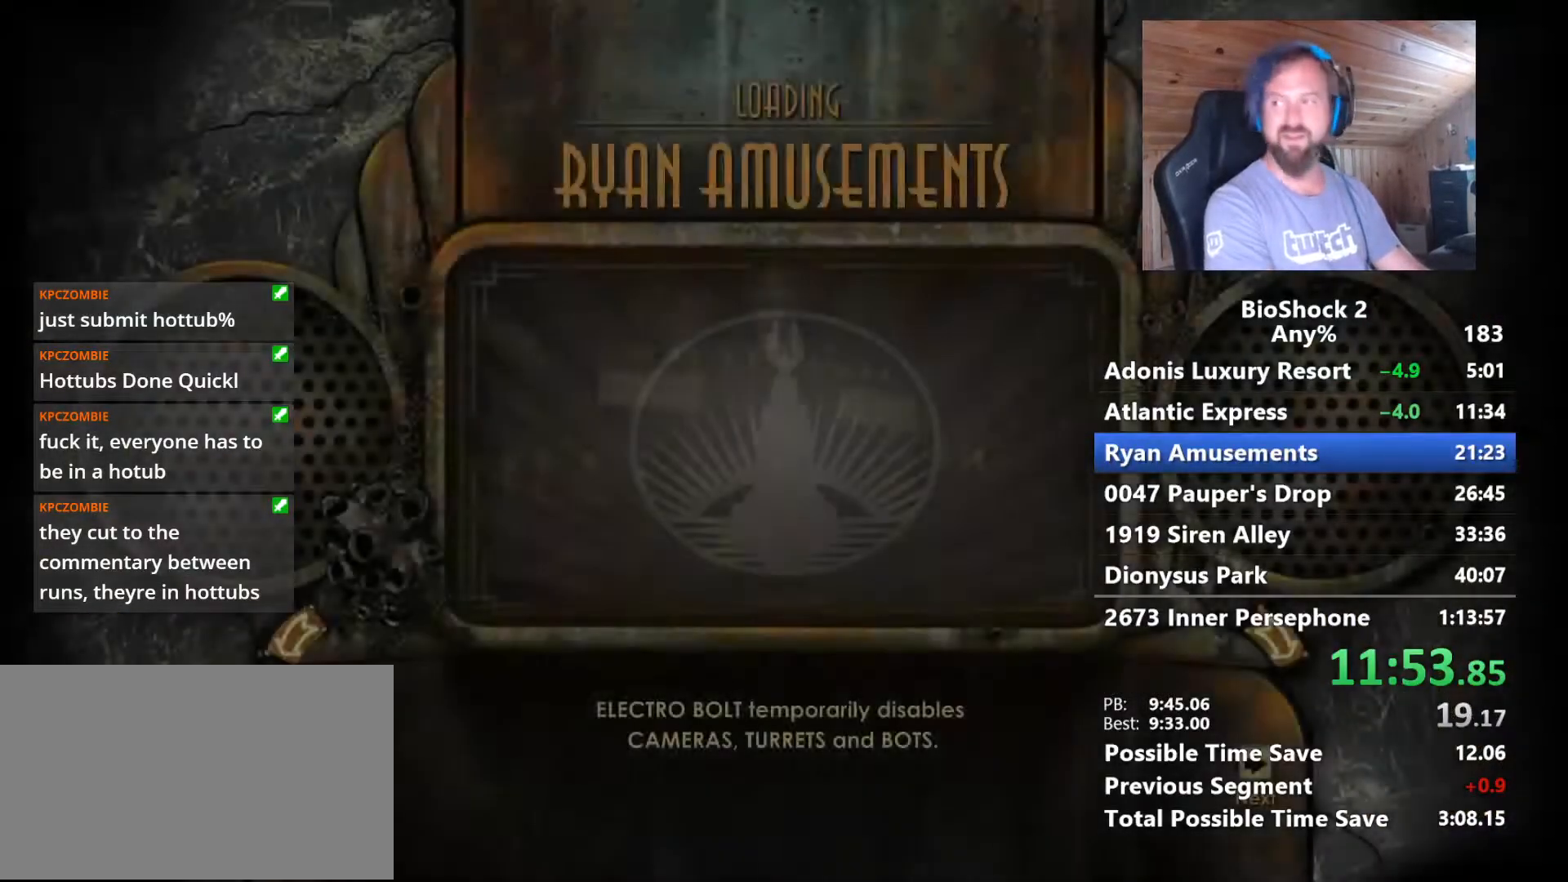
{"keys": ["w"], "mouse": [], "mouse_move": "still", "events": []}
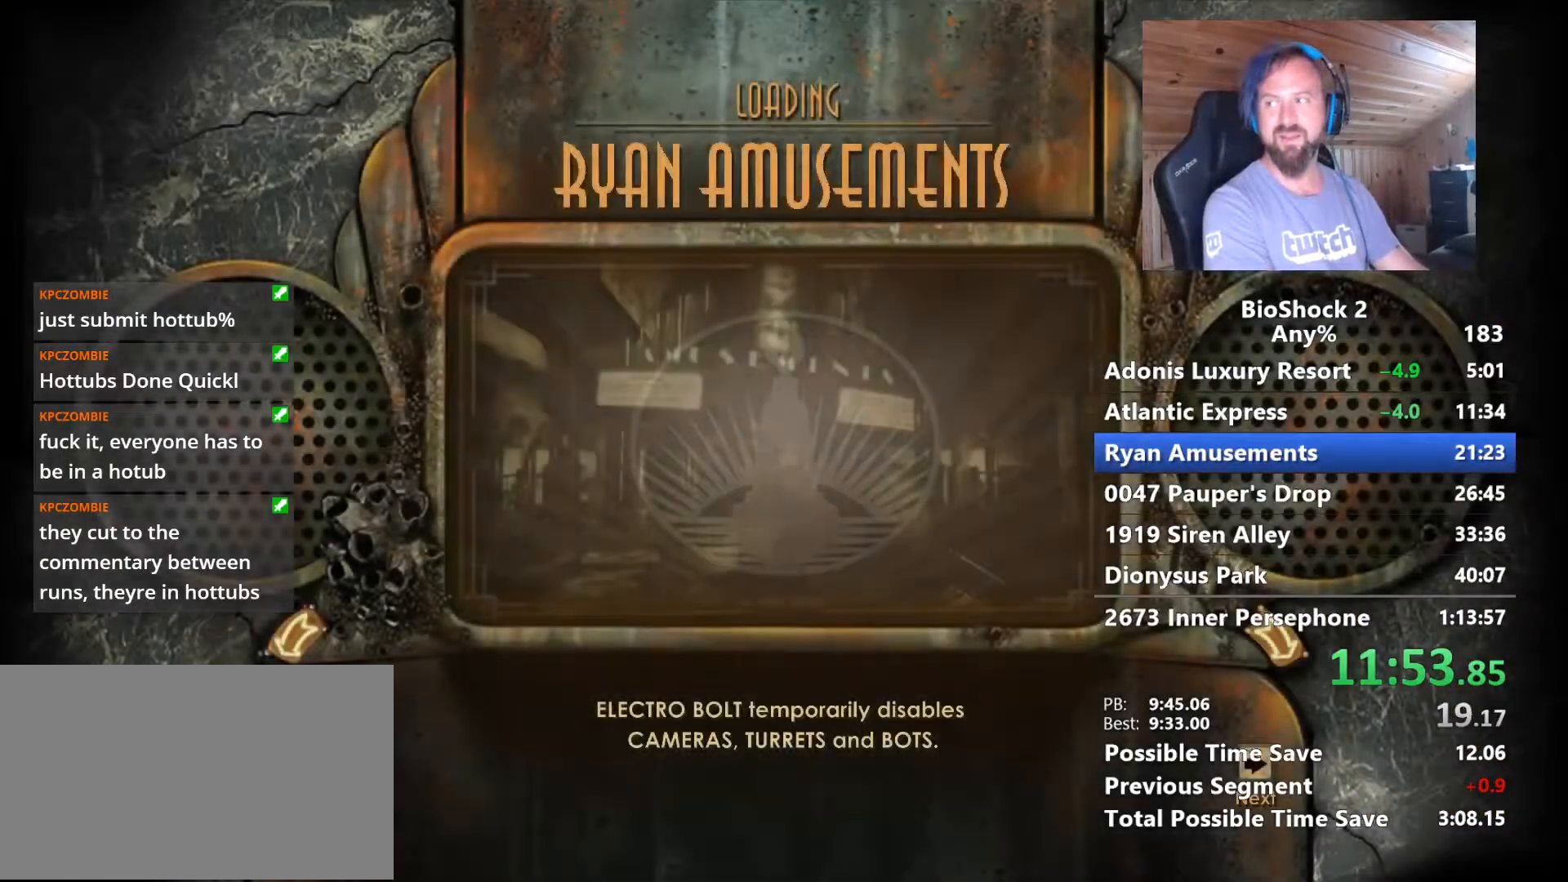
{"keys": ["w"], "mouse": [], "mouse_move": "still", "events": []}
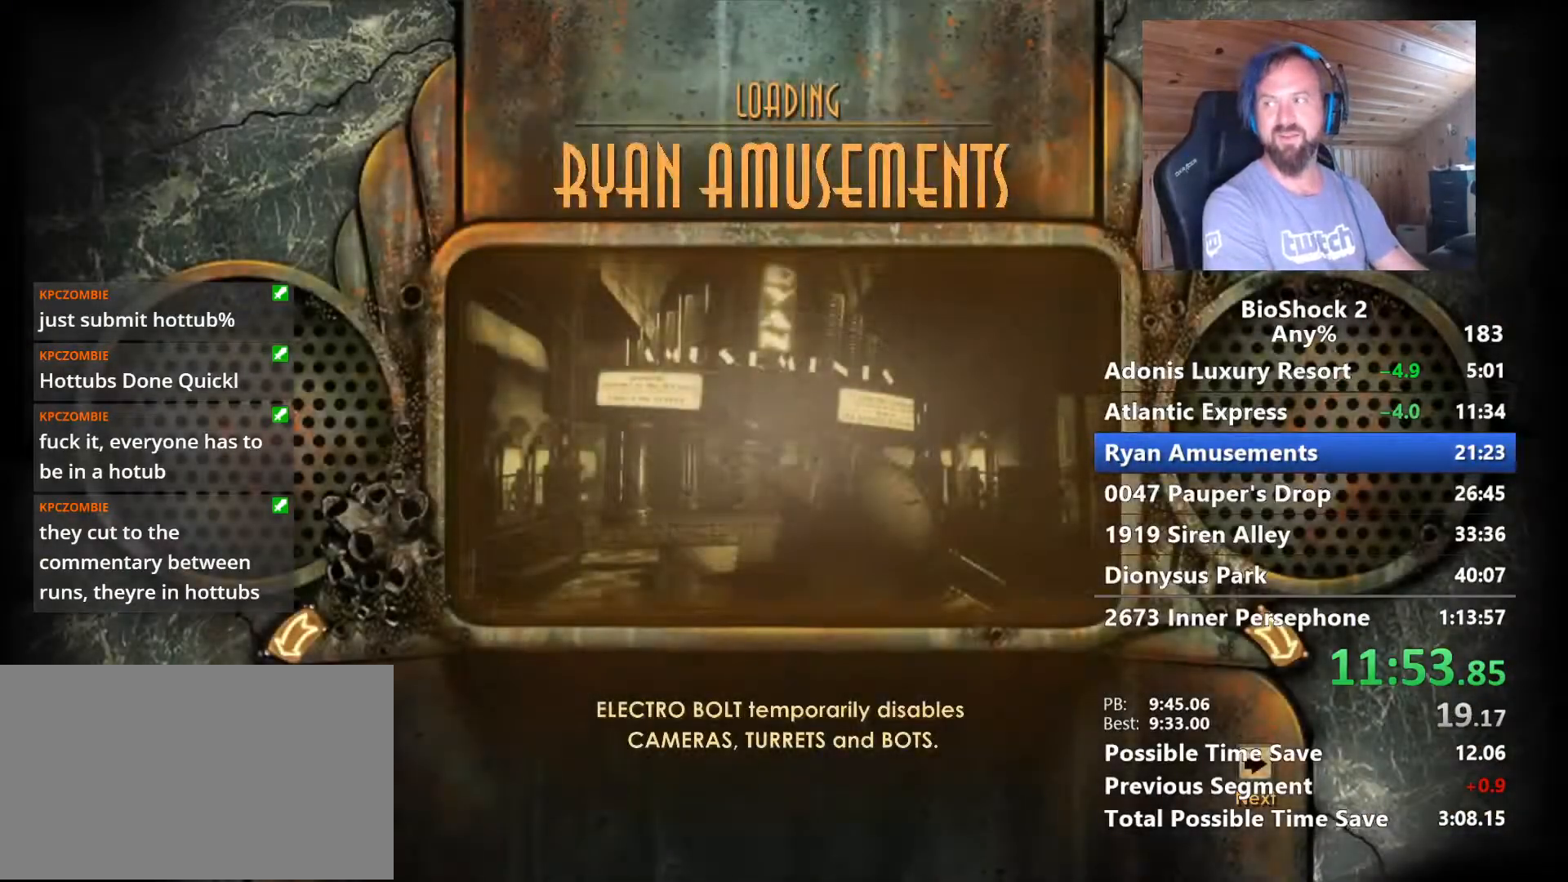
{"keys": ["w"], "mouse": [], "mouse_move": "still", "events": []}
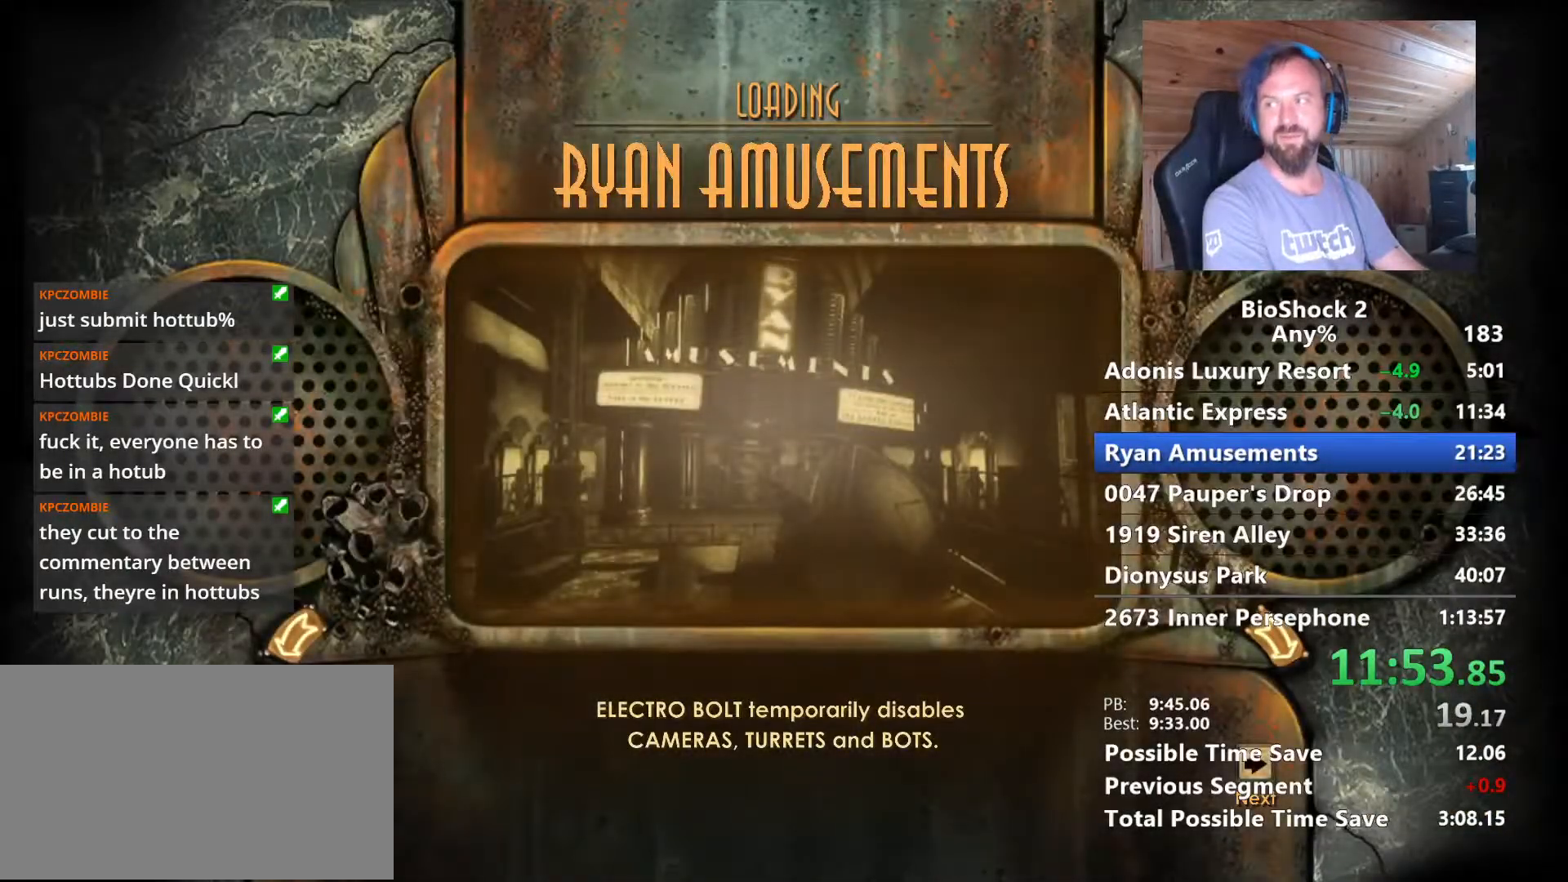
{"keys": ["w"], "mouse": [], "mouse_move": "still", "events": []}
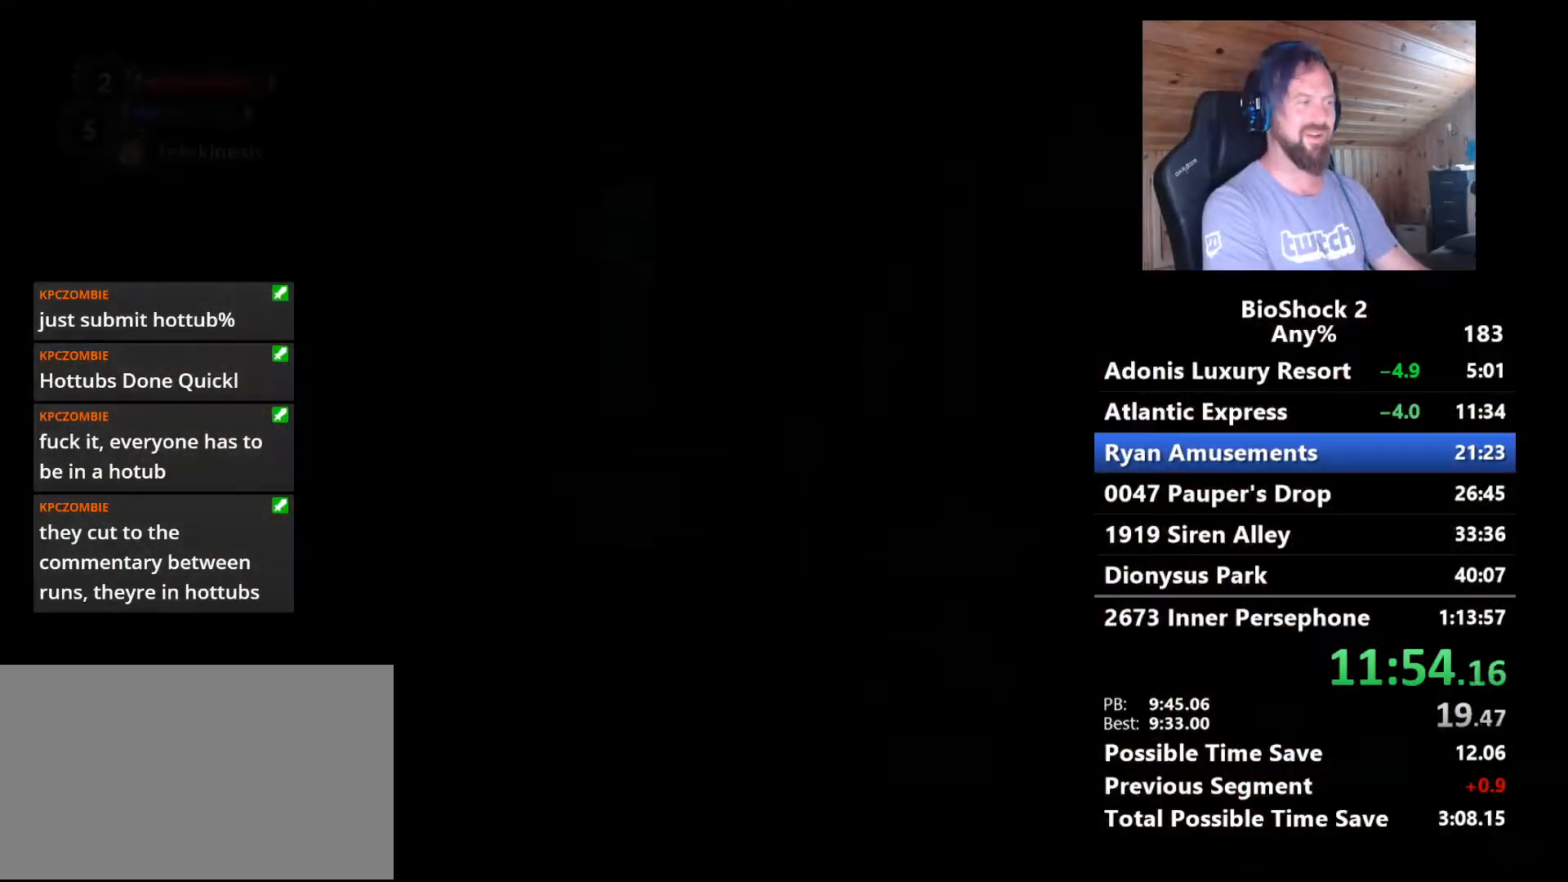
{"keys": ["w"], "mouse": [], "mouse_move": "still", "events": []}
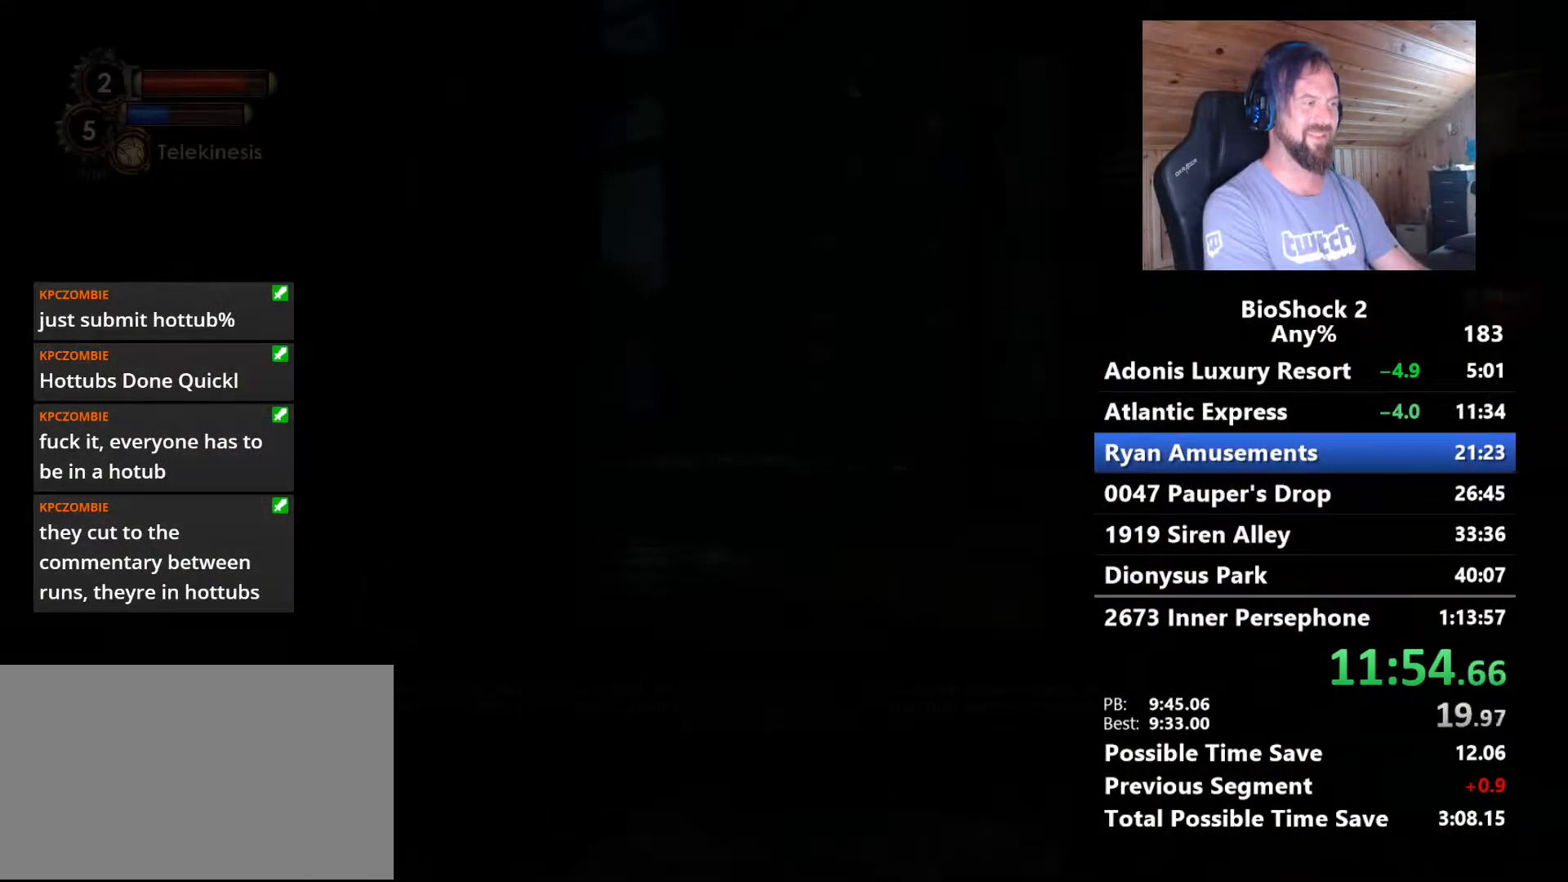
{"keys": ["w"], "mouse": [], "mouse_move": "still", "events": []}
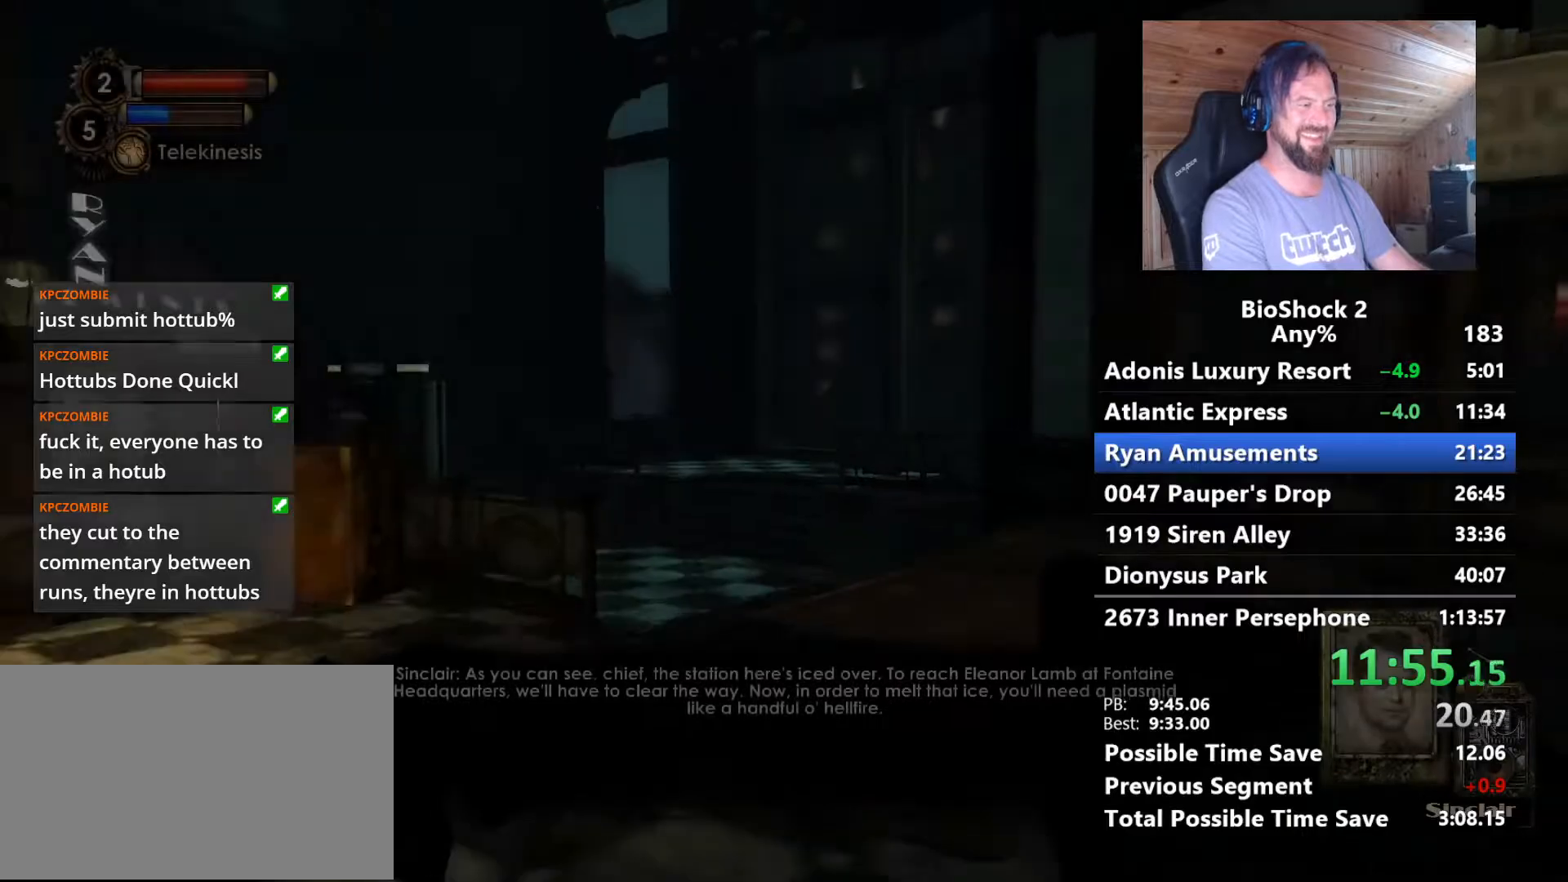
{"keys": [], "mouse": [], "mouse_move": "still", "events": [[383, "a", "down"], [433, "a", "up"], [483, "w", "up"]]}
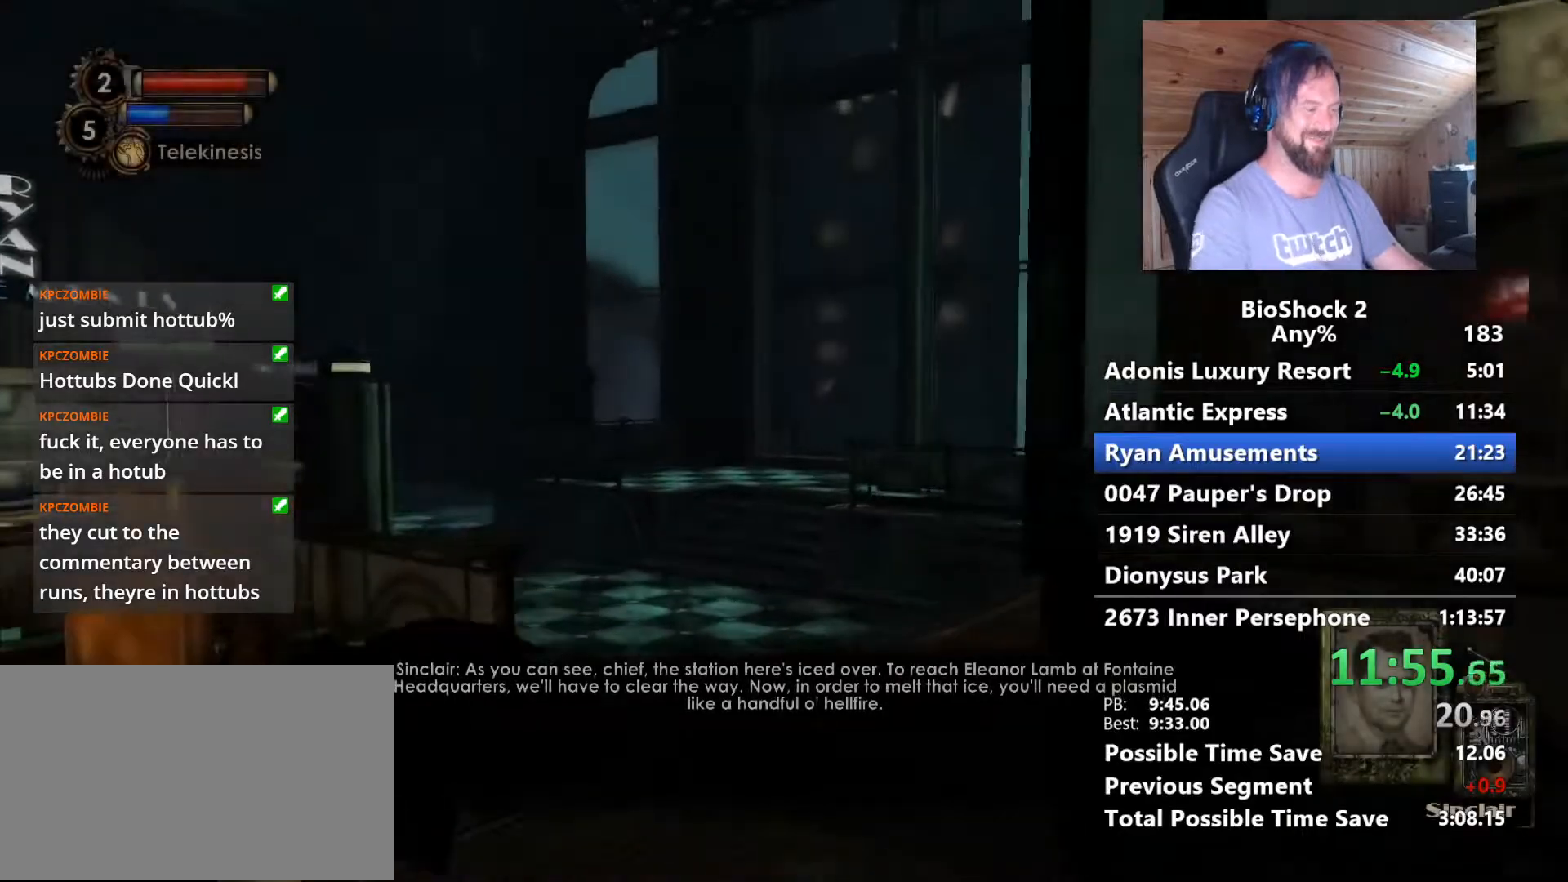
{"keys": [], "mouse": [], "mouse_move": "still", "events": []}
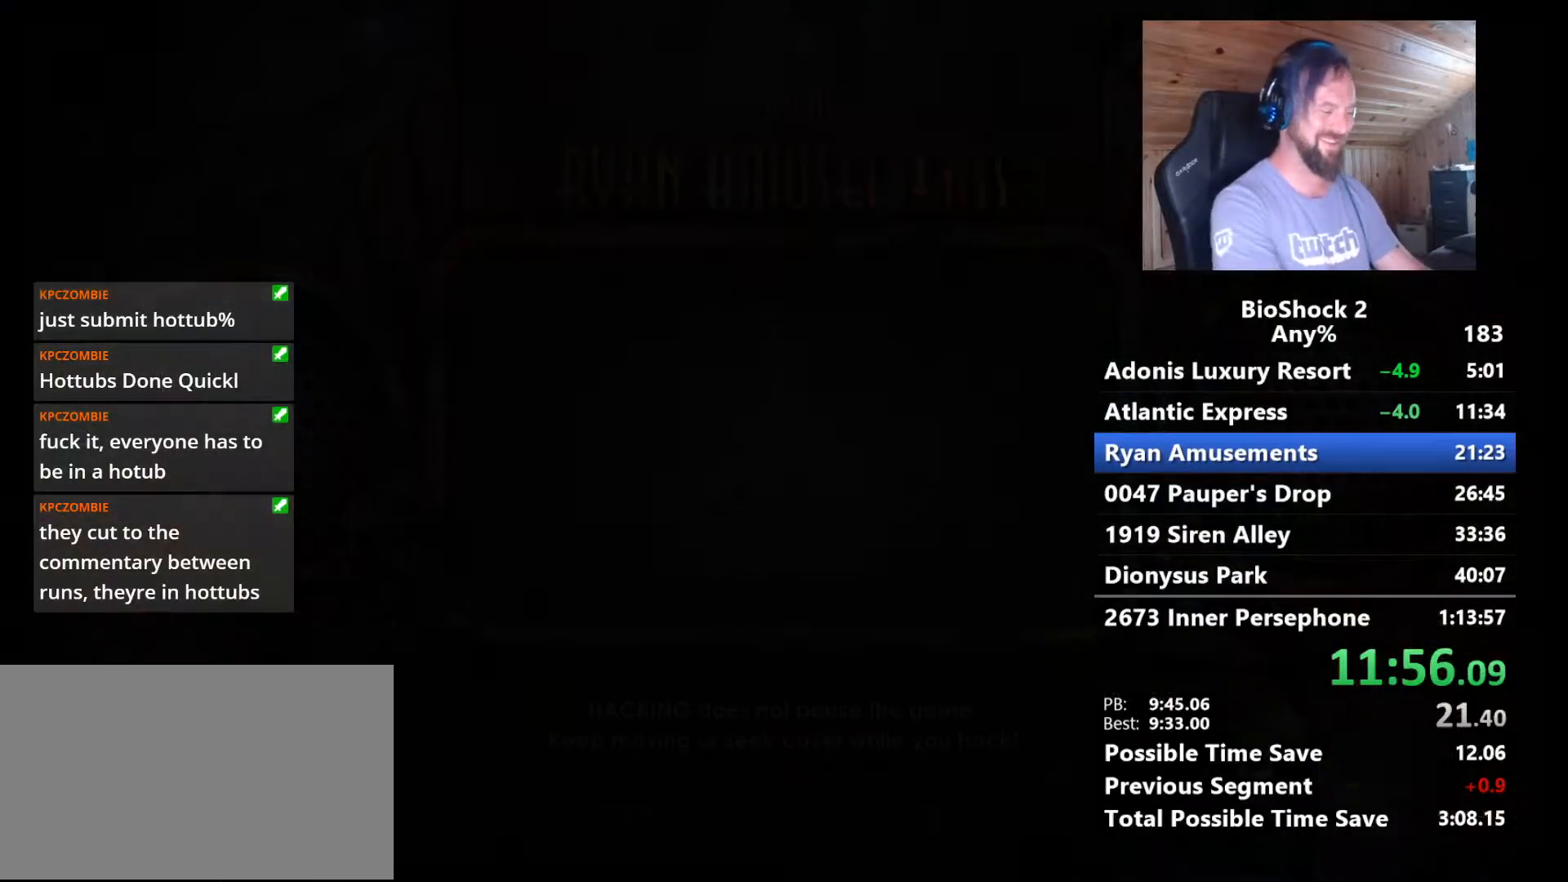
{"keys": ["w"], "mouse": [], "mouse_move": "still", "events": [[183, "w", "down"]]}
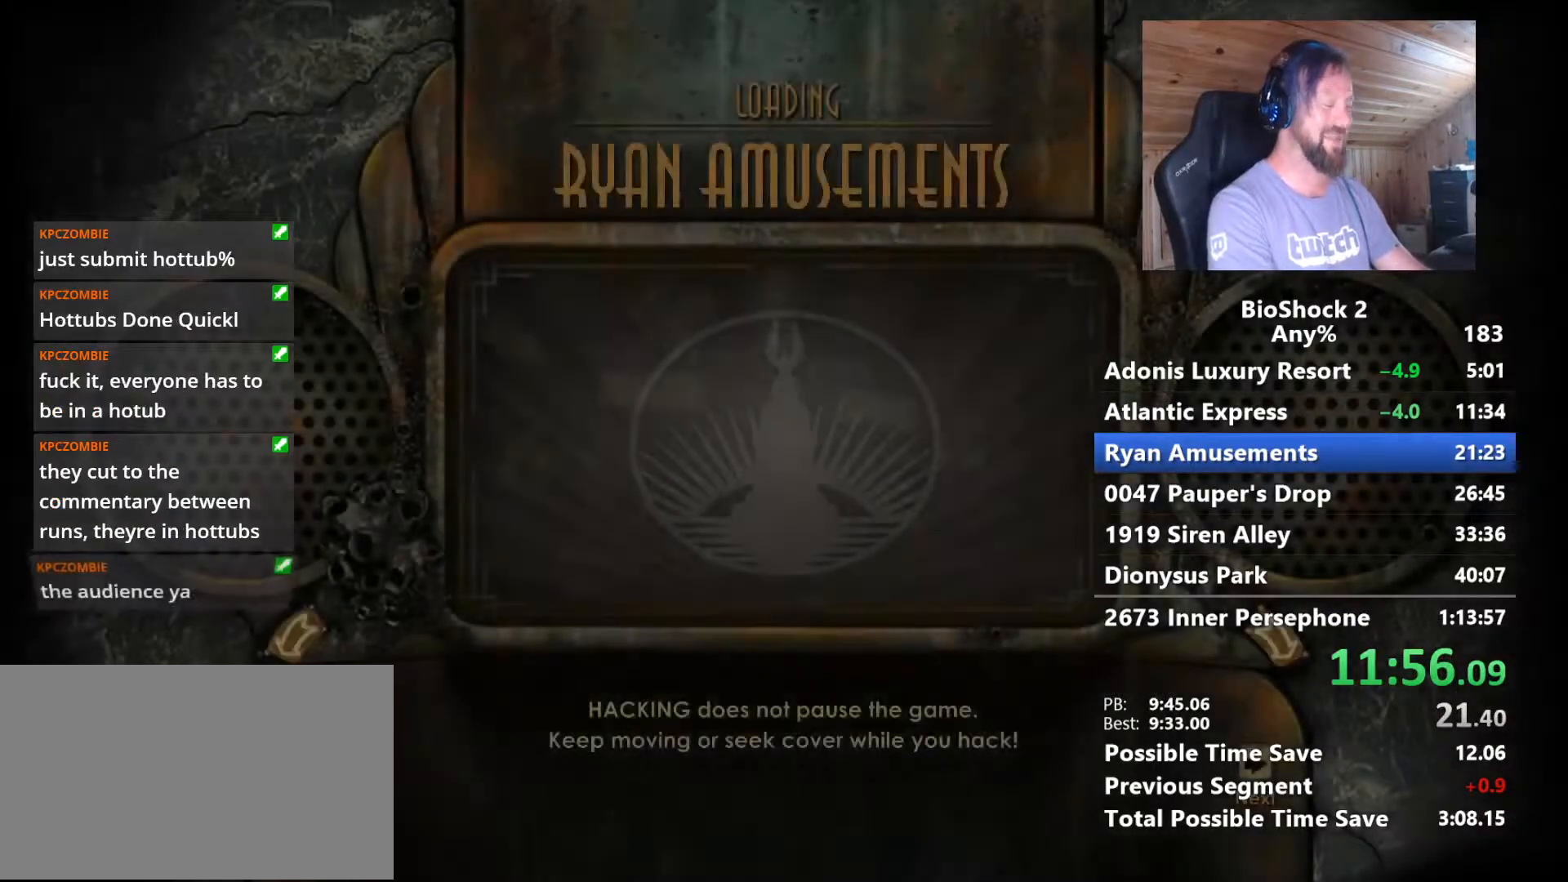
{"keys": ["w"], "mouse": [], "mouse_move": "still", "events": []}
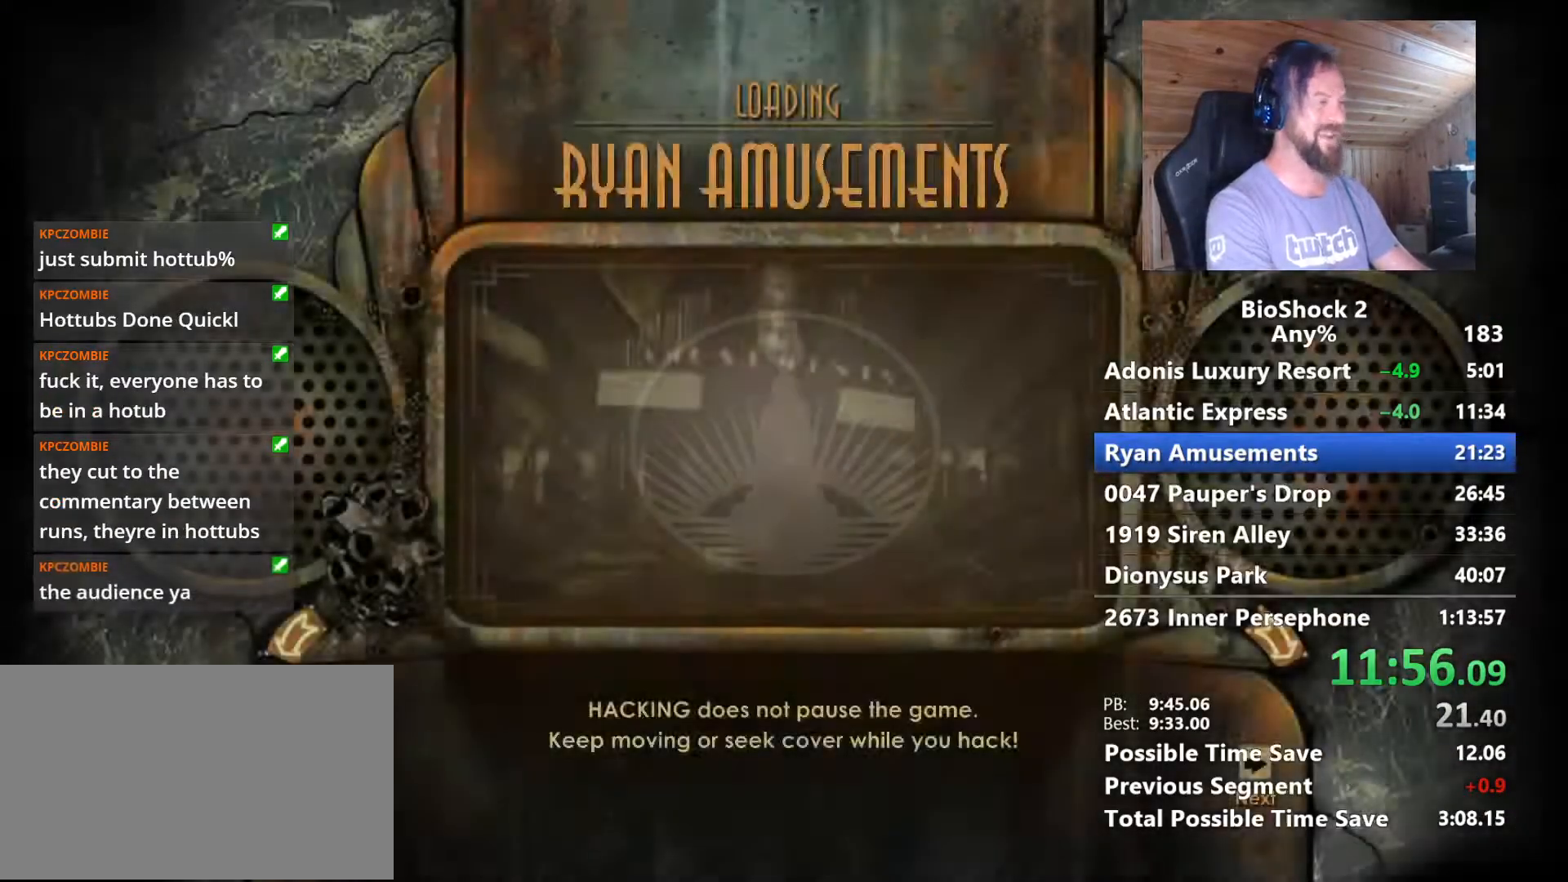
{"keys": ["w"], "mouse": [], "mouse_move": "still", "events": []}